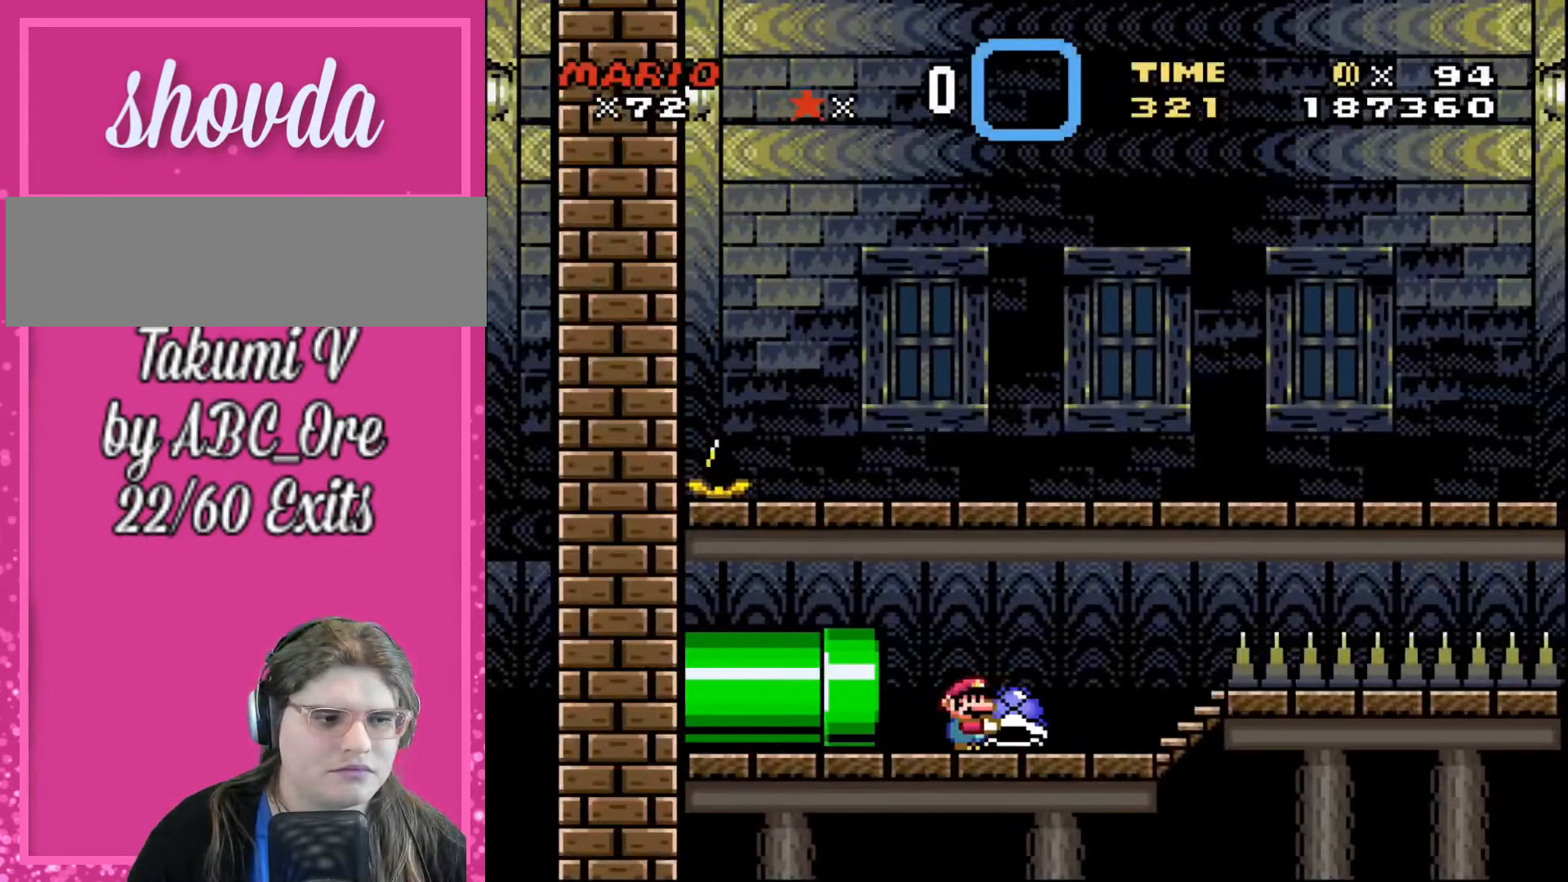
Gameplay with a controller; each line is a JSON object with the inputs held at the frame after it. "events" lists button and stick changes between this image and that frame as [ms after this image, input, new state], when the widget could be followed in between. Not read: A B CIRCLE CROSS L3 R3 SQUARE TRIANGLE X Y.
{"buttons": ["DPAD_LEFT"], "events": [[67, "DPAD_RIGHT", "down"], [267, "DPAD_DOWN", "down"], [267, "DPAD_RIGHT", "up"], [434, "DPAD_LEFT", "down"], [467, "DPAD_DOWN", "up"]]}
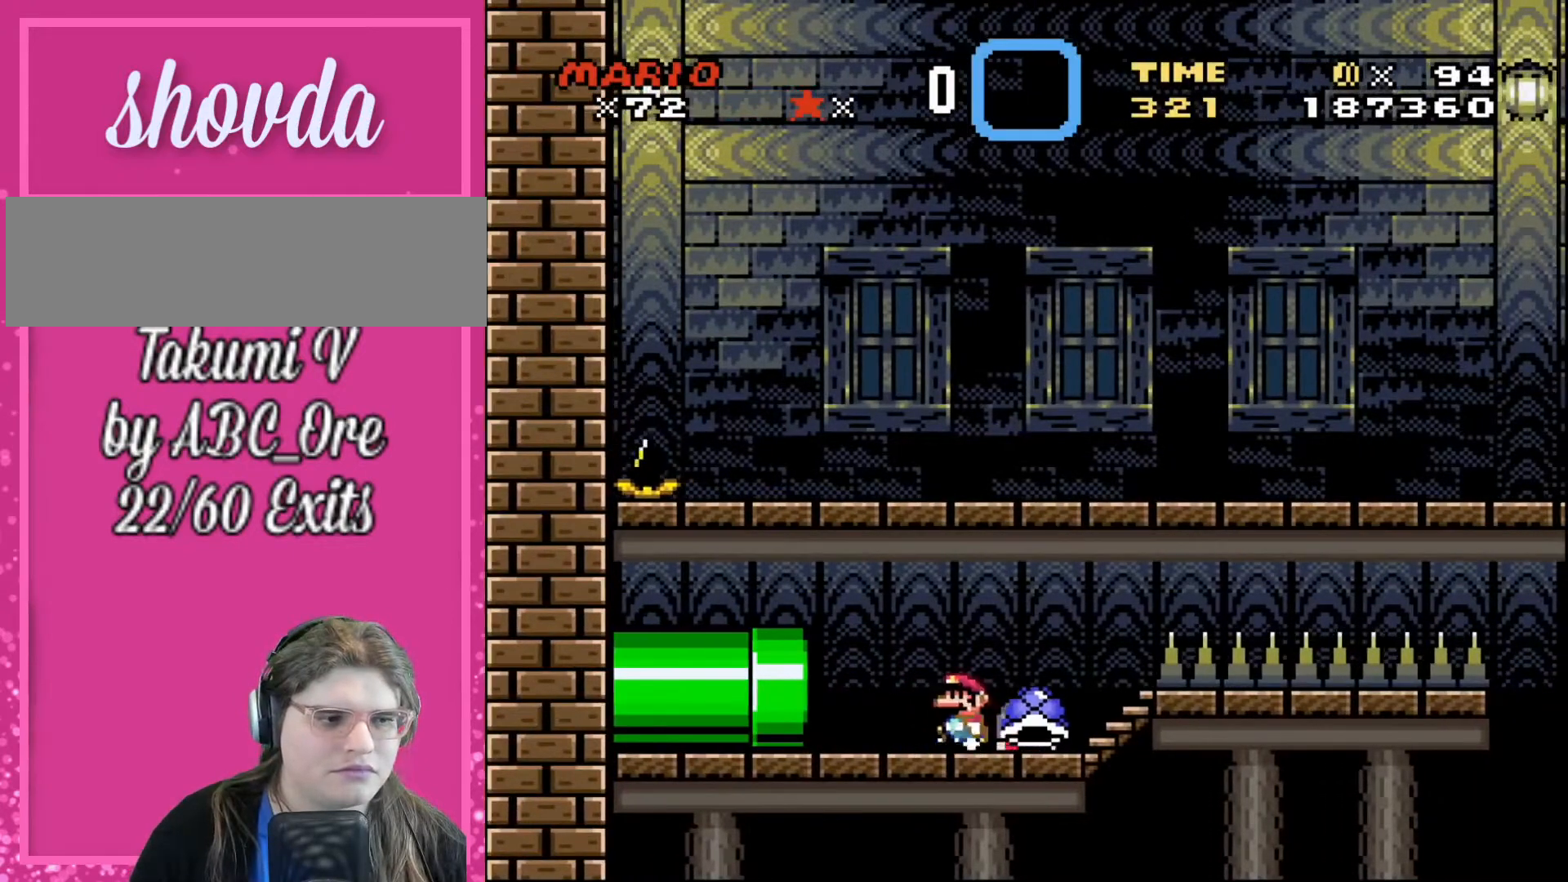
{"buttons": [], "events": [[167, "DPAD_LEFT", "up"], [234, "DPAD_RIGHT", "down"], [401, "DPAD_RIGHT", "up"]]}
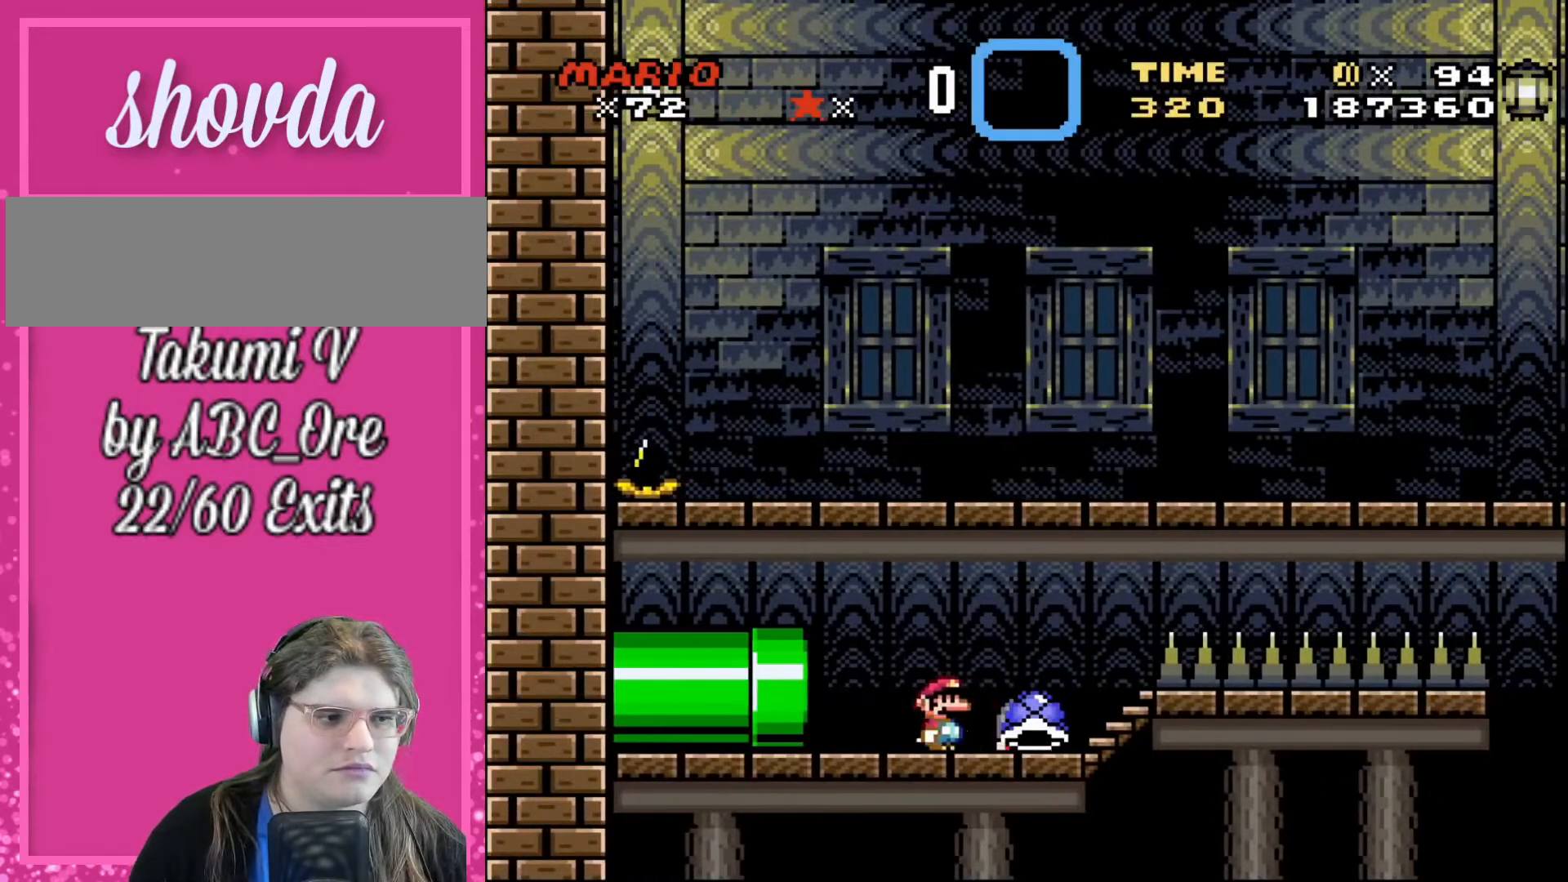
{"buttons": [], "events": [[67, "DPAD_RIGHT", "down"], [167, "DPAD_RIGHT", "up"]]}
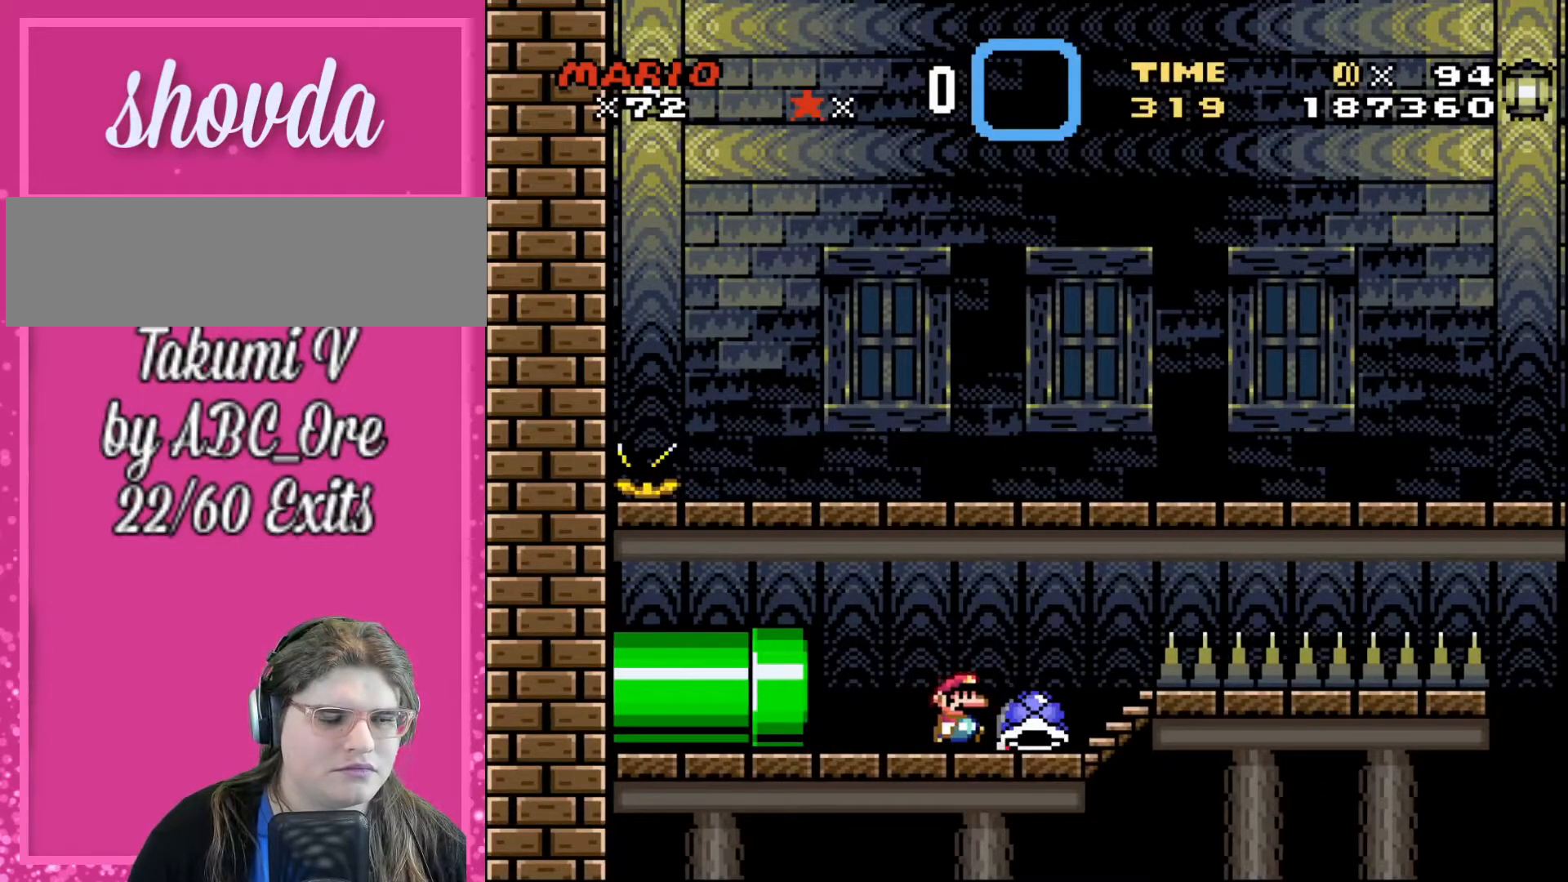
{"buttons": [], "events": [[34, "DPAD_RIGHT", "down"], [134, "DPAD_RIGHT", "up"]]}
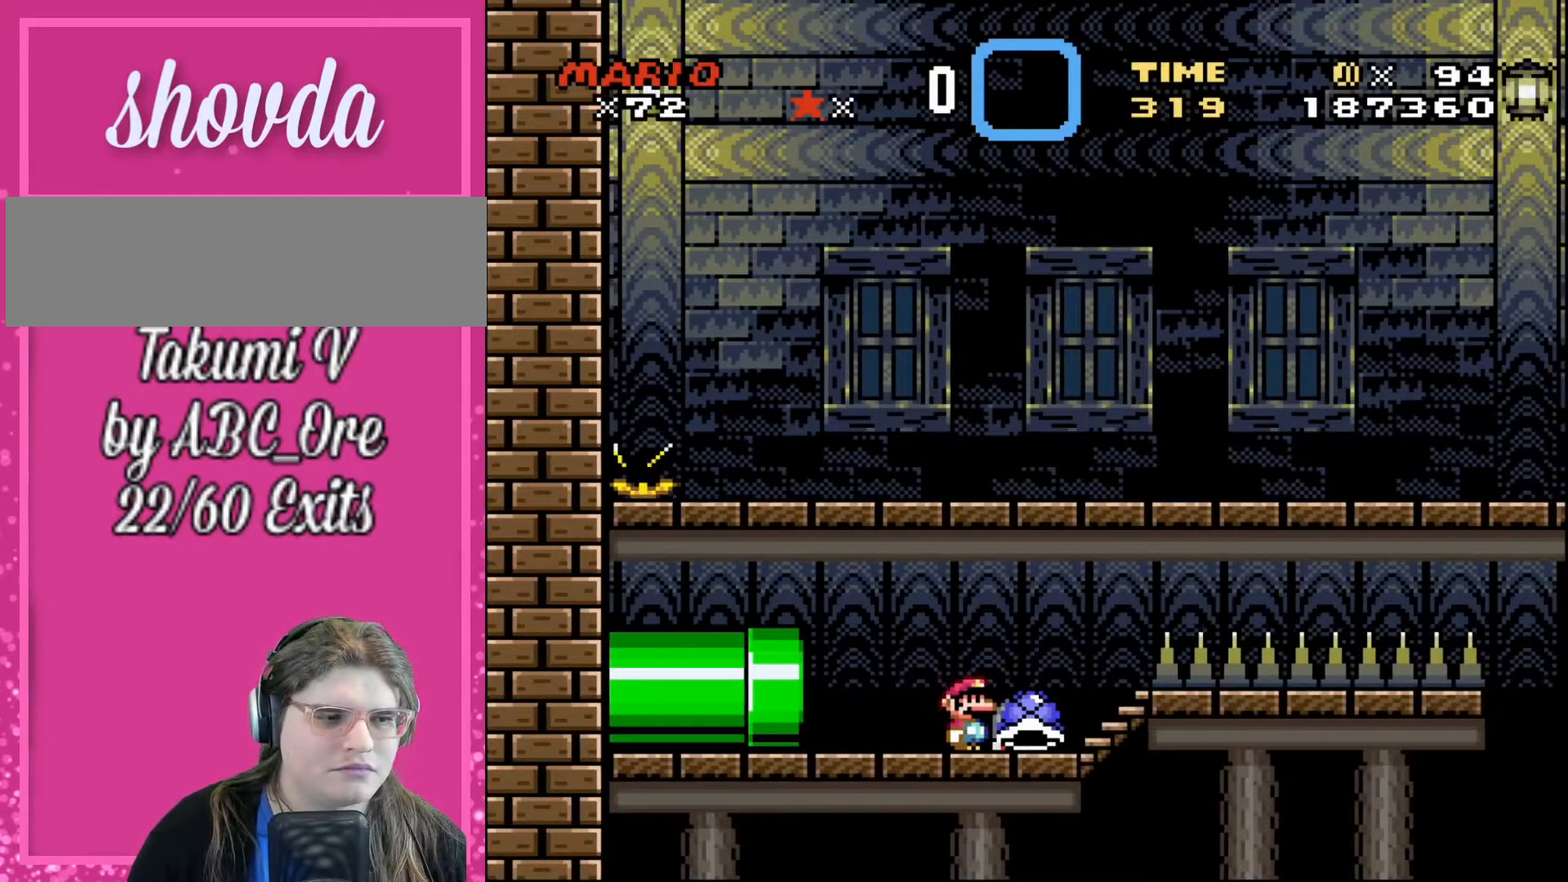
{"buttons": [], "events": [[467, "DPAD_RIGHT", "down"], [500, "DPAD_RIGHT", "up"]]}
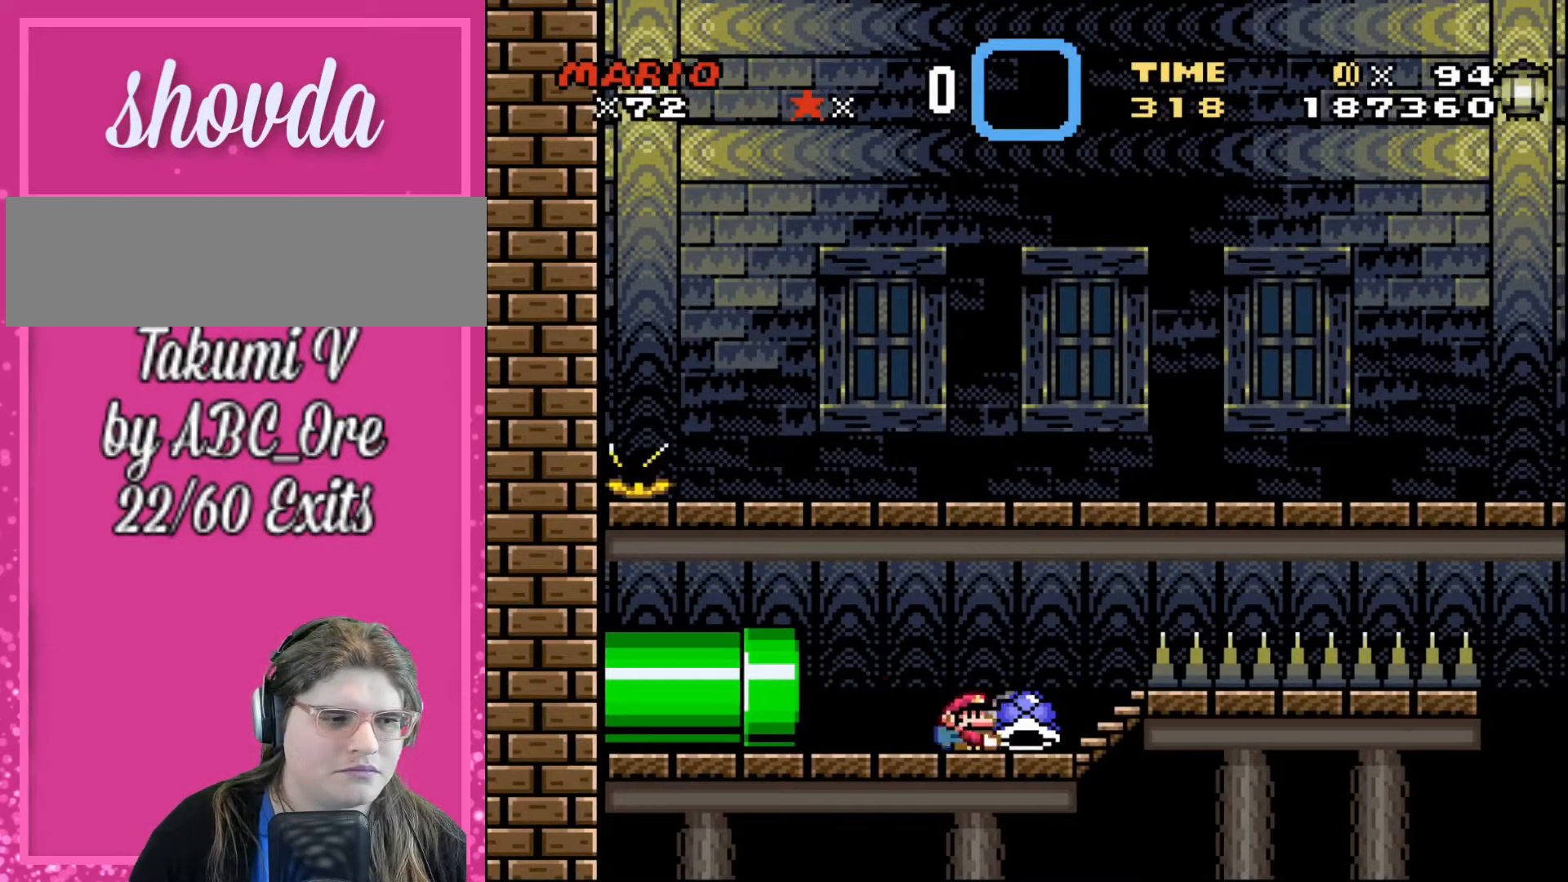
{"buttons": [], "events": []}
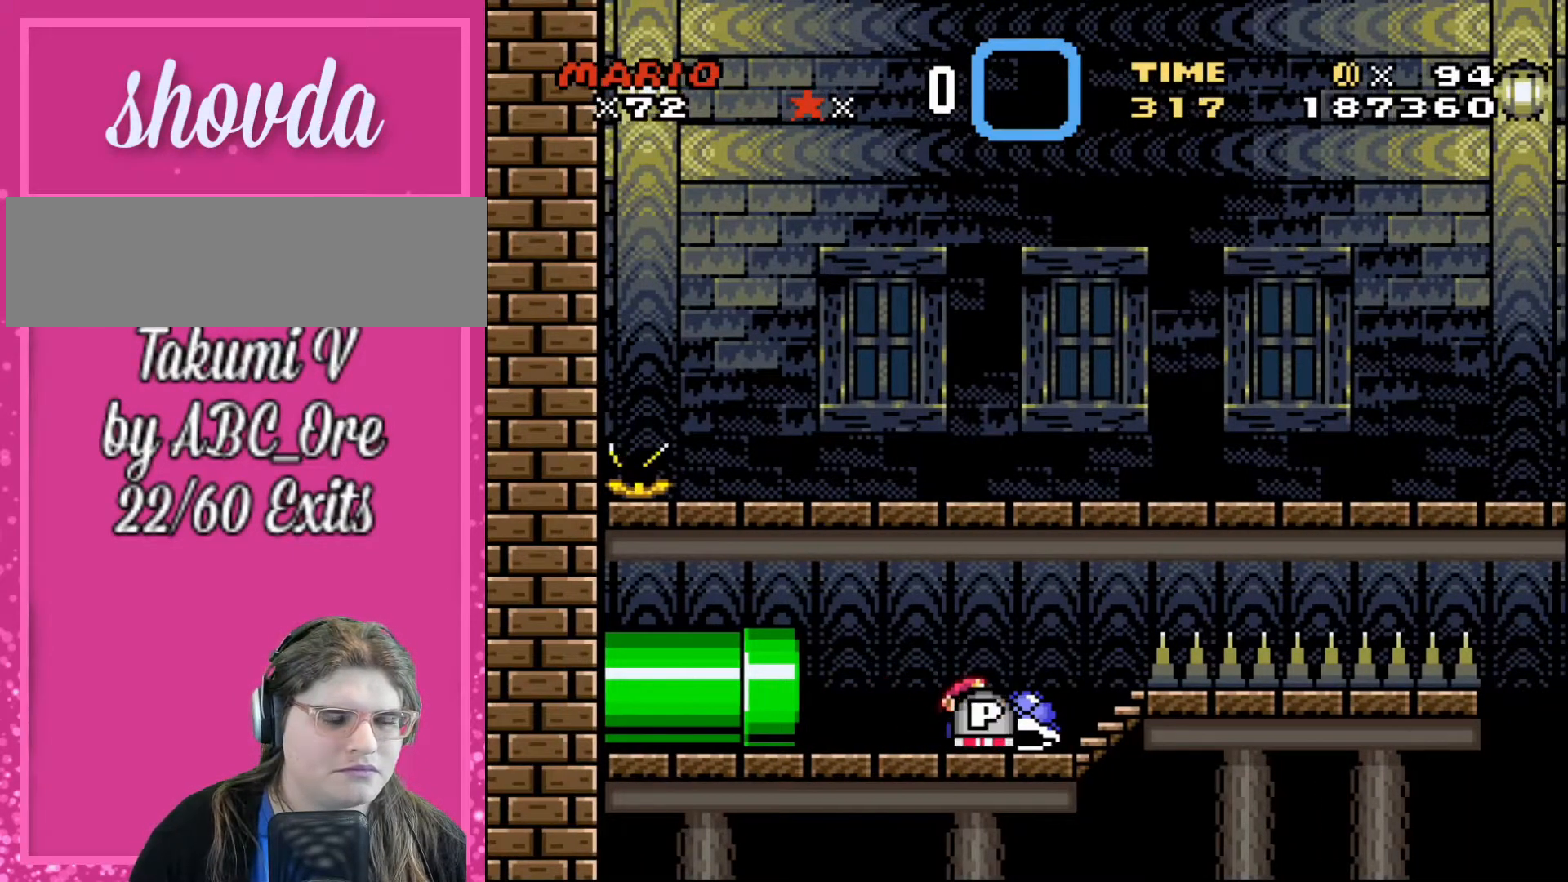
{"buttons": [], "events": [[67, "DPAD_LEFT", "down"], [267, "DPAD_LEFT", "up"], [300, "DPAD_RIGHT", "down"], [400, "DPAD_RIGHT", "up"]]}
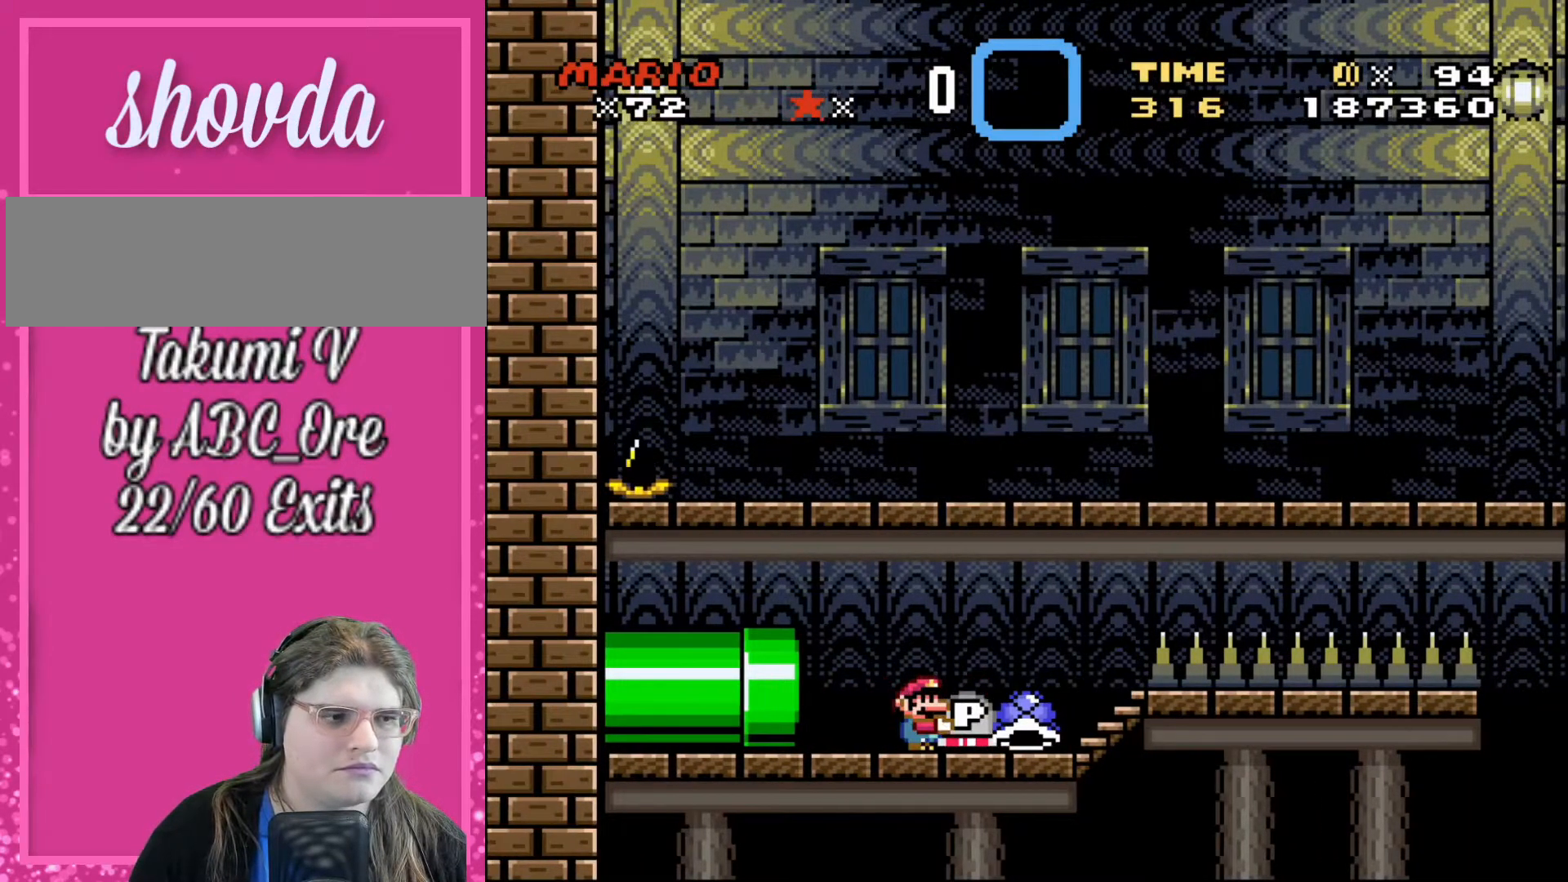
{"buttons": ["DPAD_UP"], "events": [[301, "DPAD_UP", "down"]]}
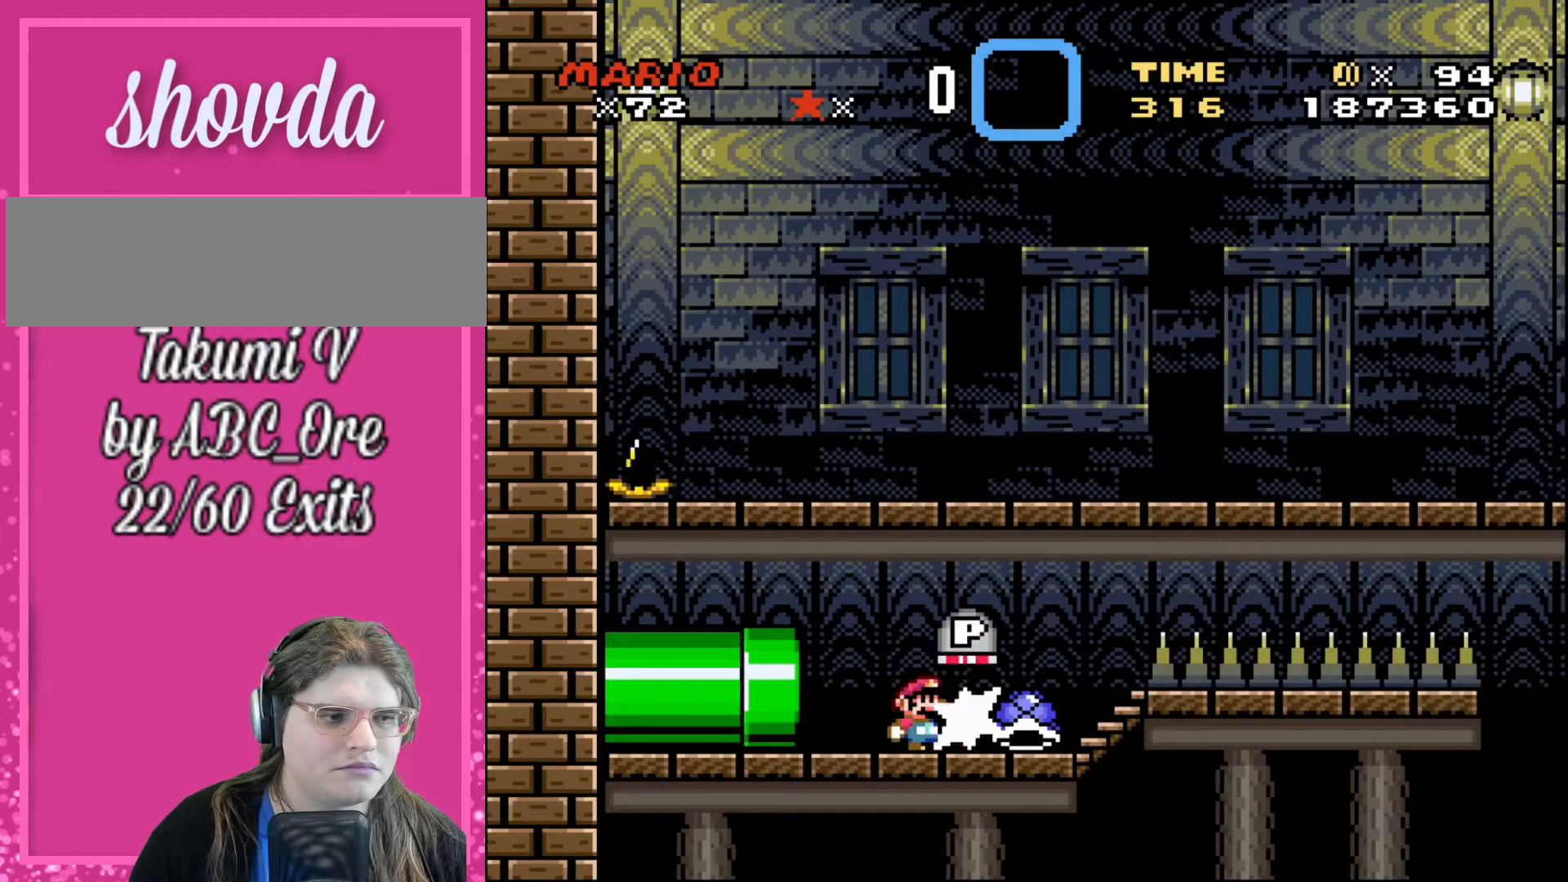
{"buttons": [], "events": [[200, "DPAD_UP", "up"], [367, "DPAD_RIGHT", "down"], [467, "DPAD_RIGHT", "up"]]}
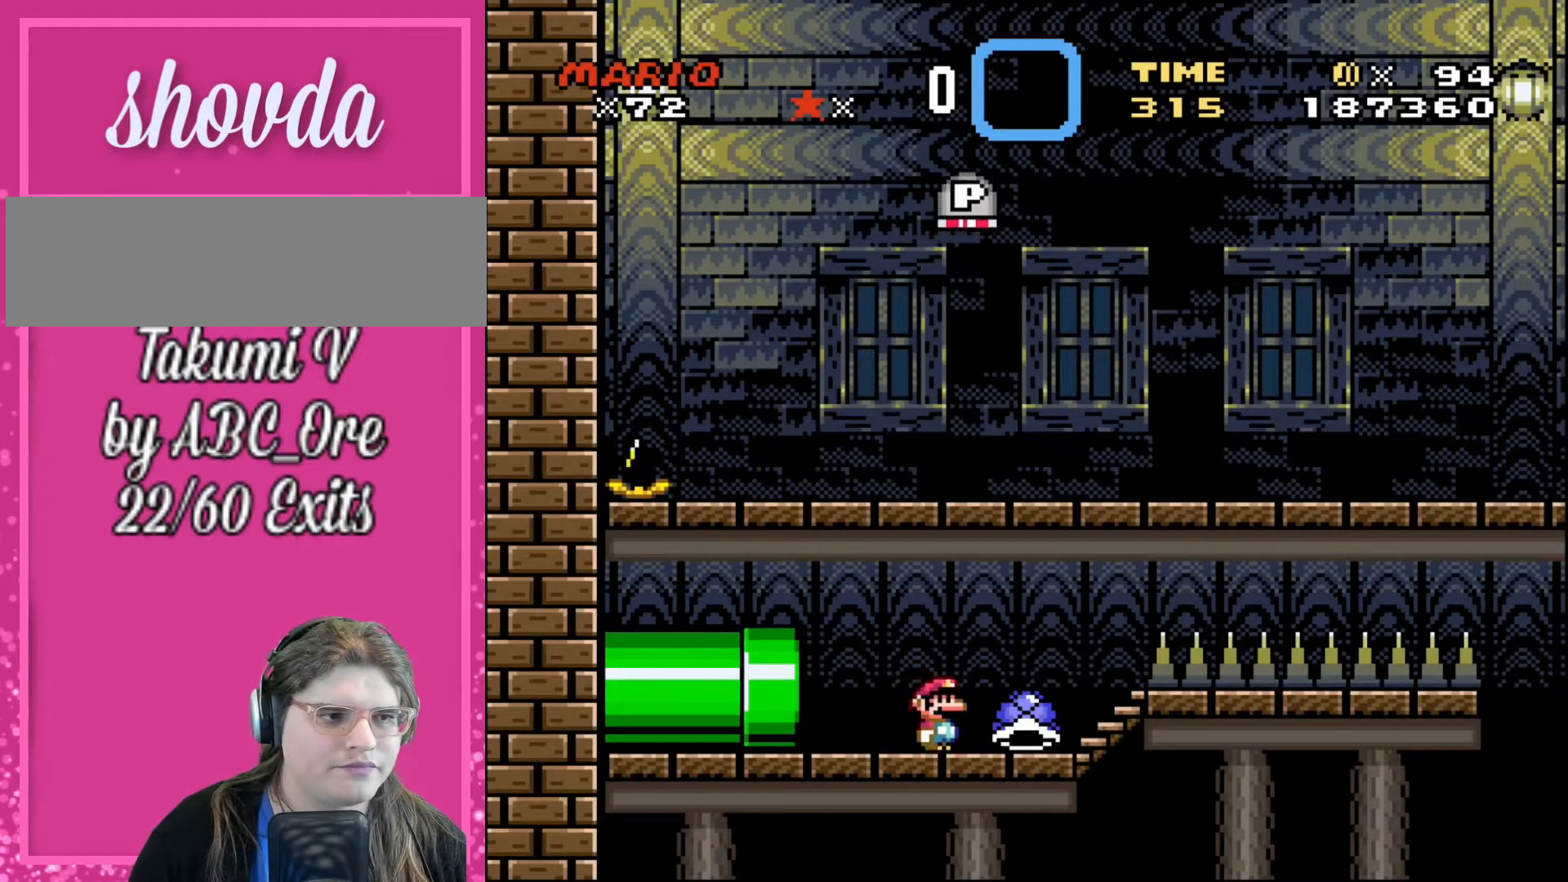
{"buttons": [], "events": []}
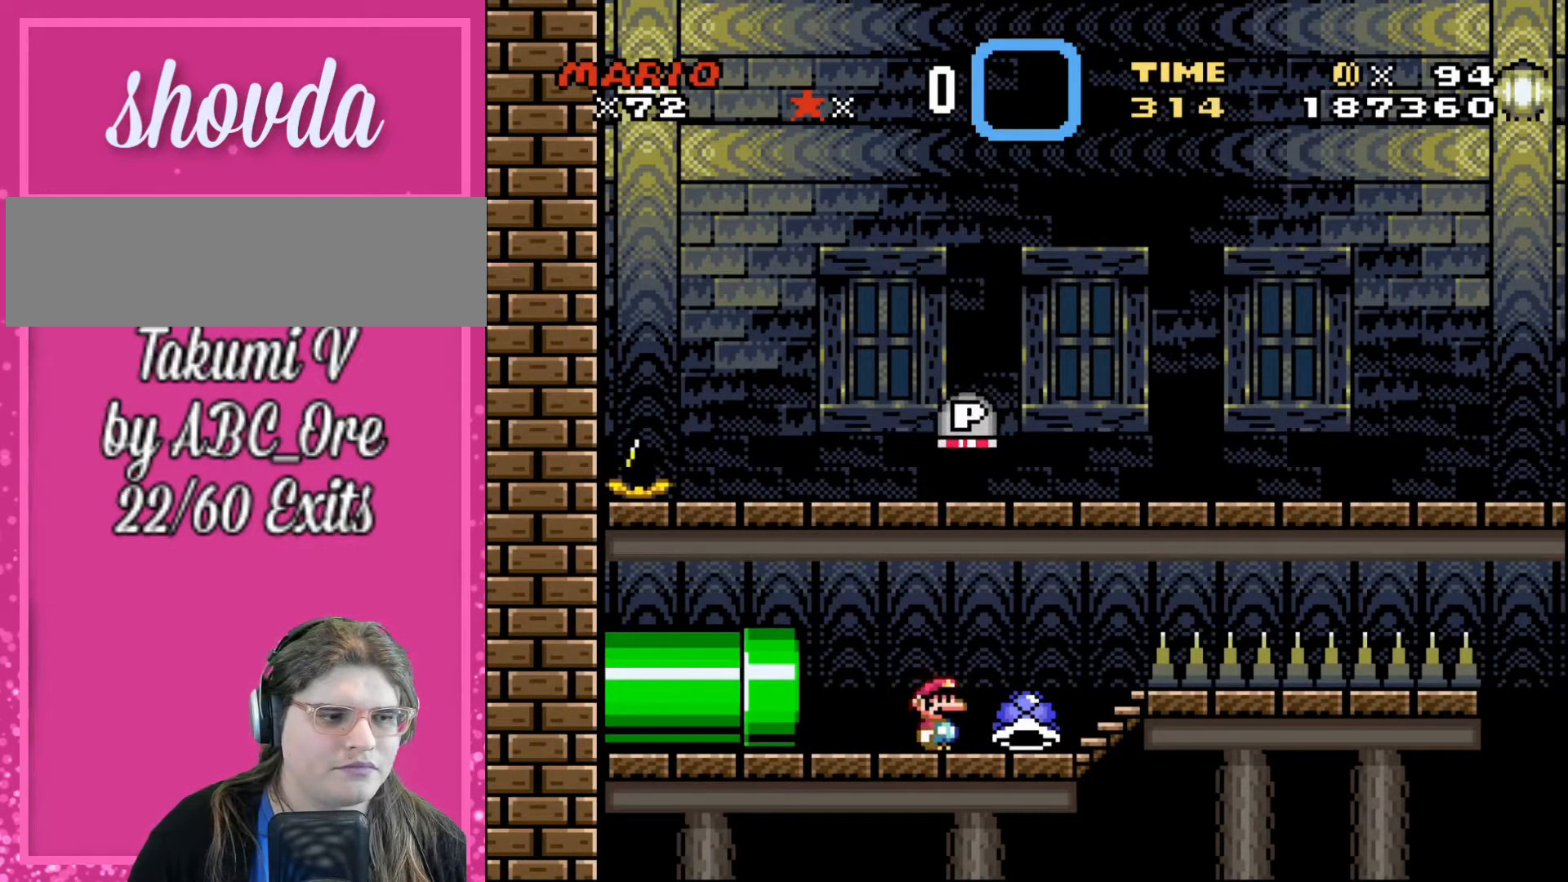
{"buttons": ["R1"], "events": [[67, "R1", "down"]]}
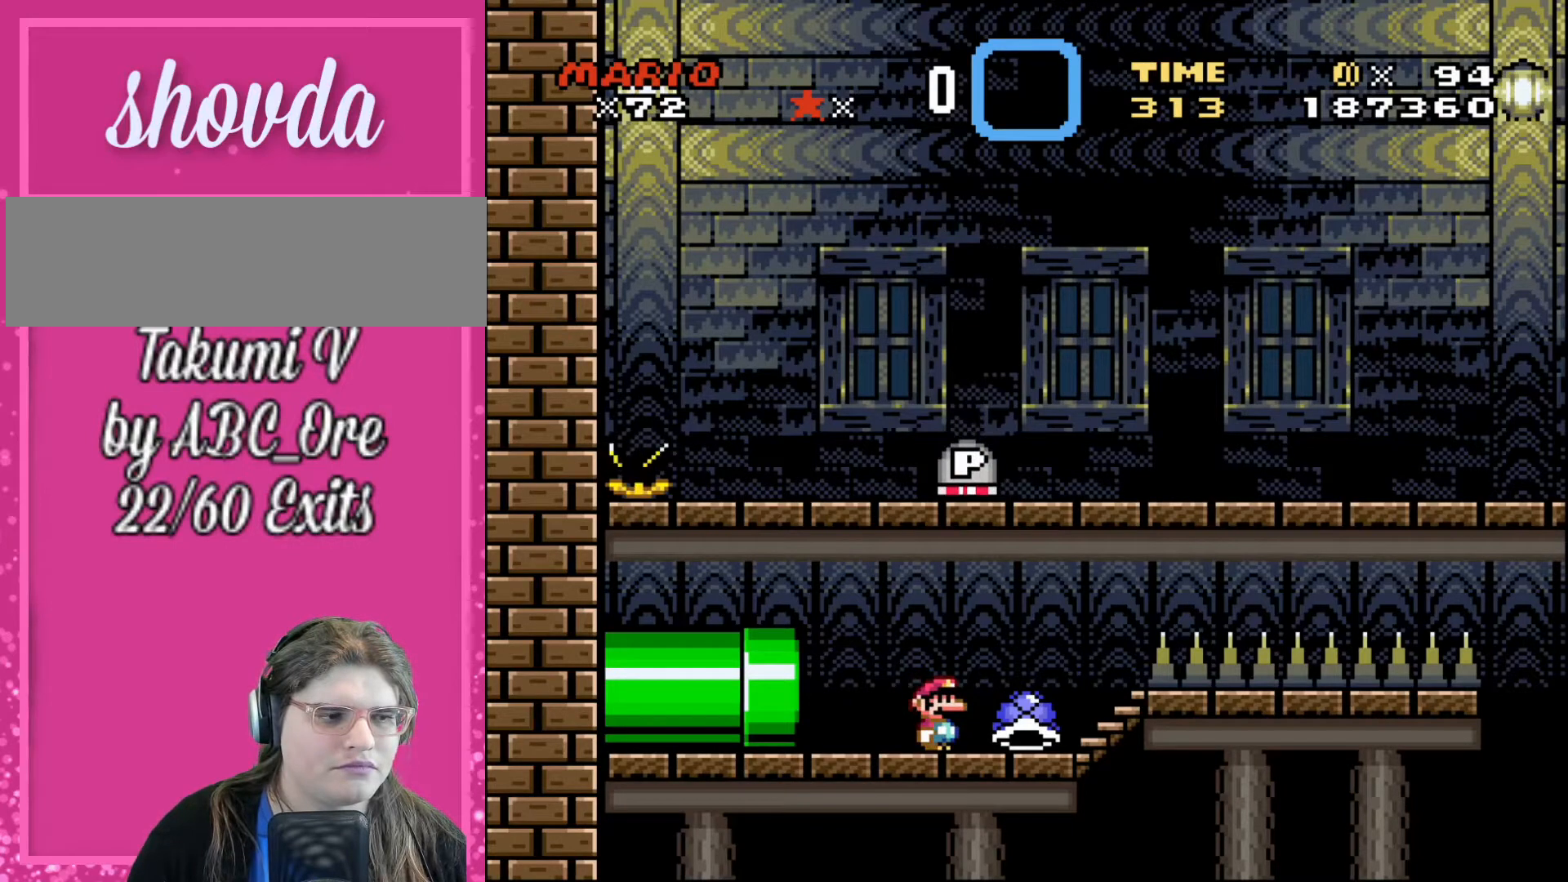
{"buttons": [], "events": [[468, "R1", "up"]]}
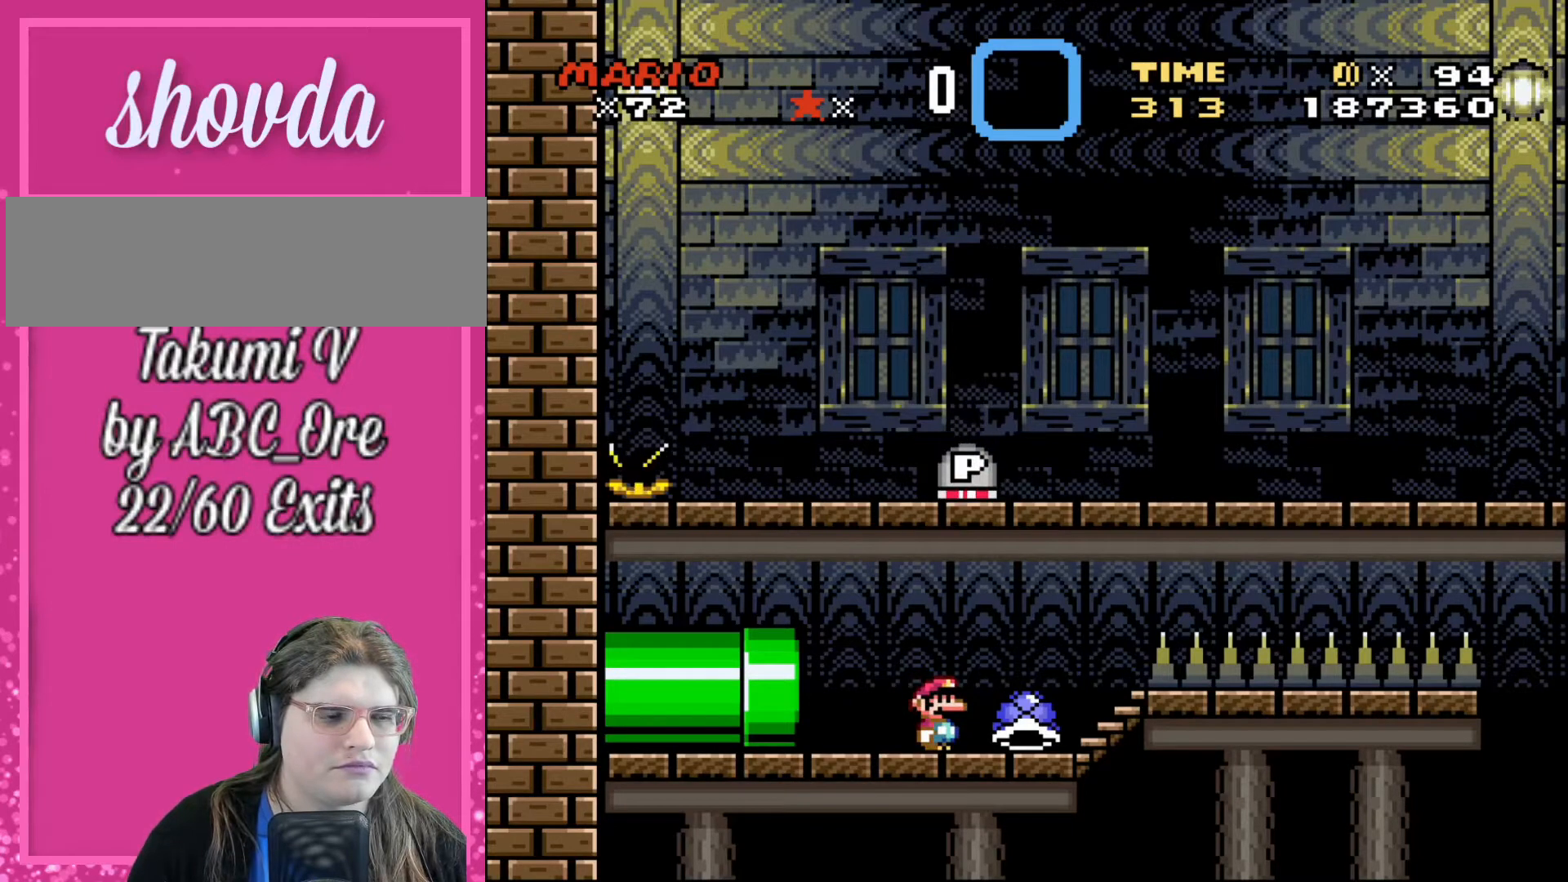
{"buttons": ["R1"], "events": [[133, "R1", "down"]]}
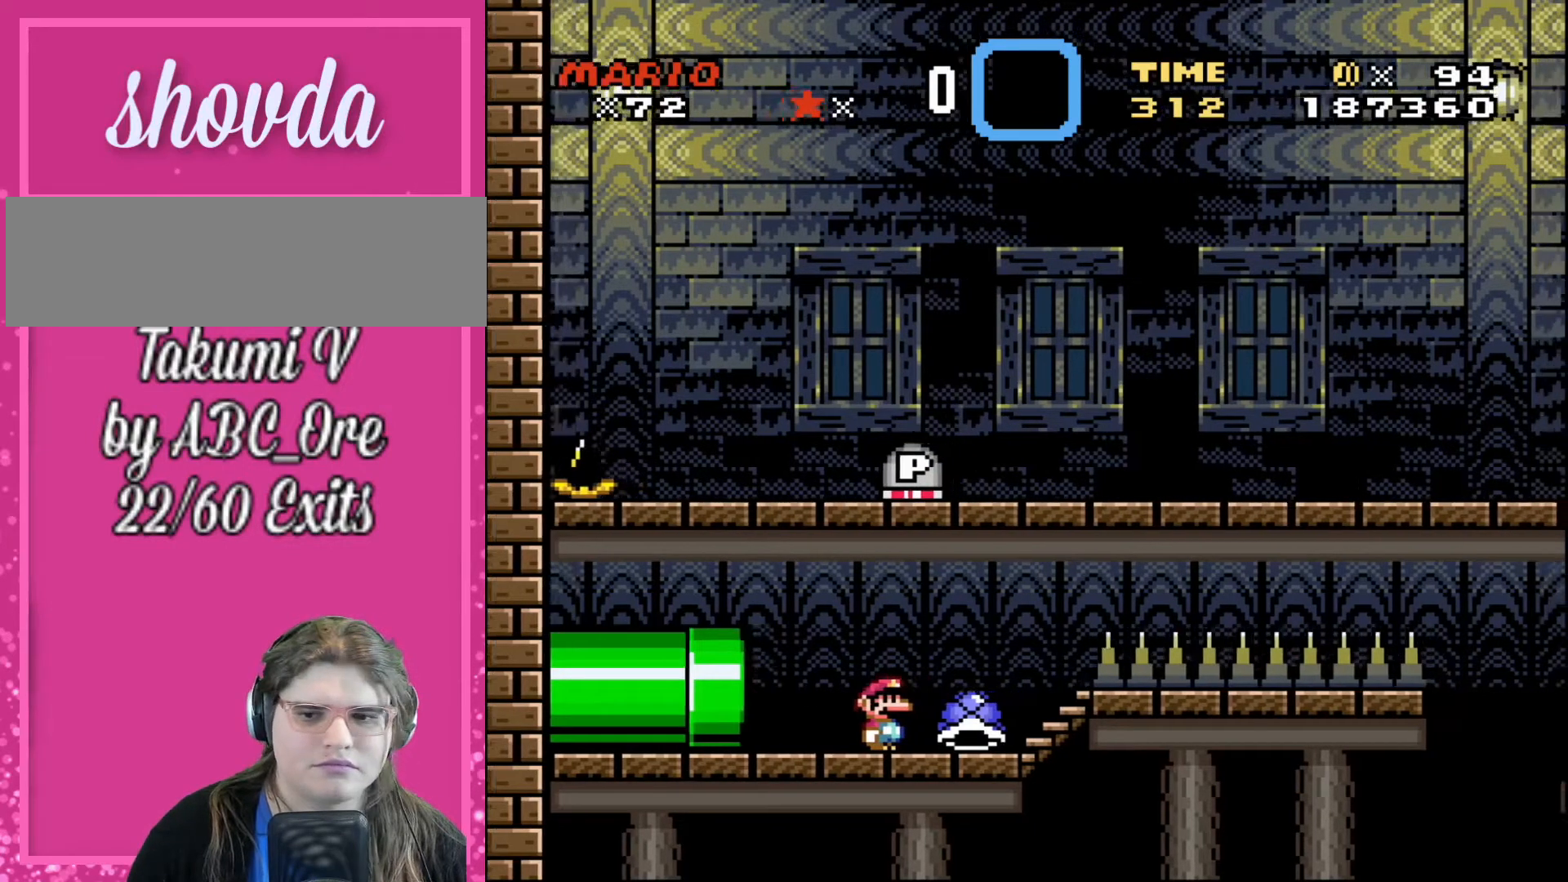
{"buttons": ["R1"], "events": []}
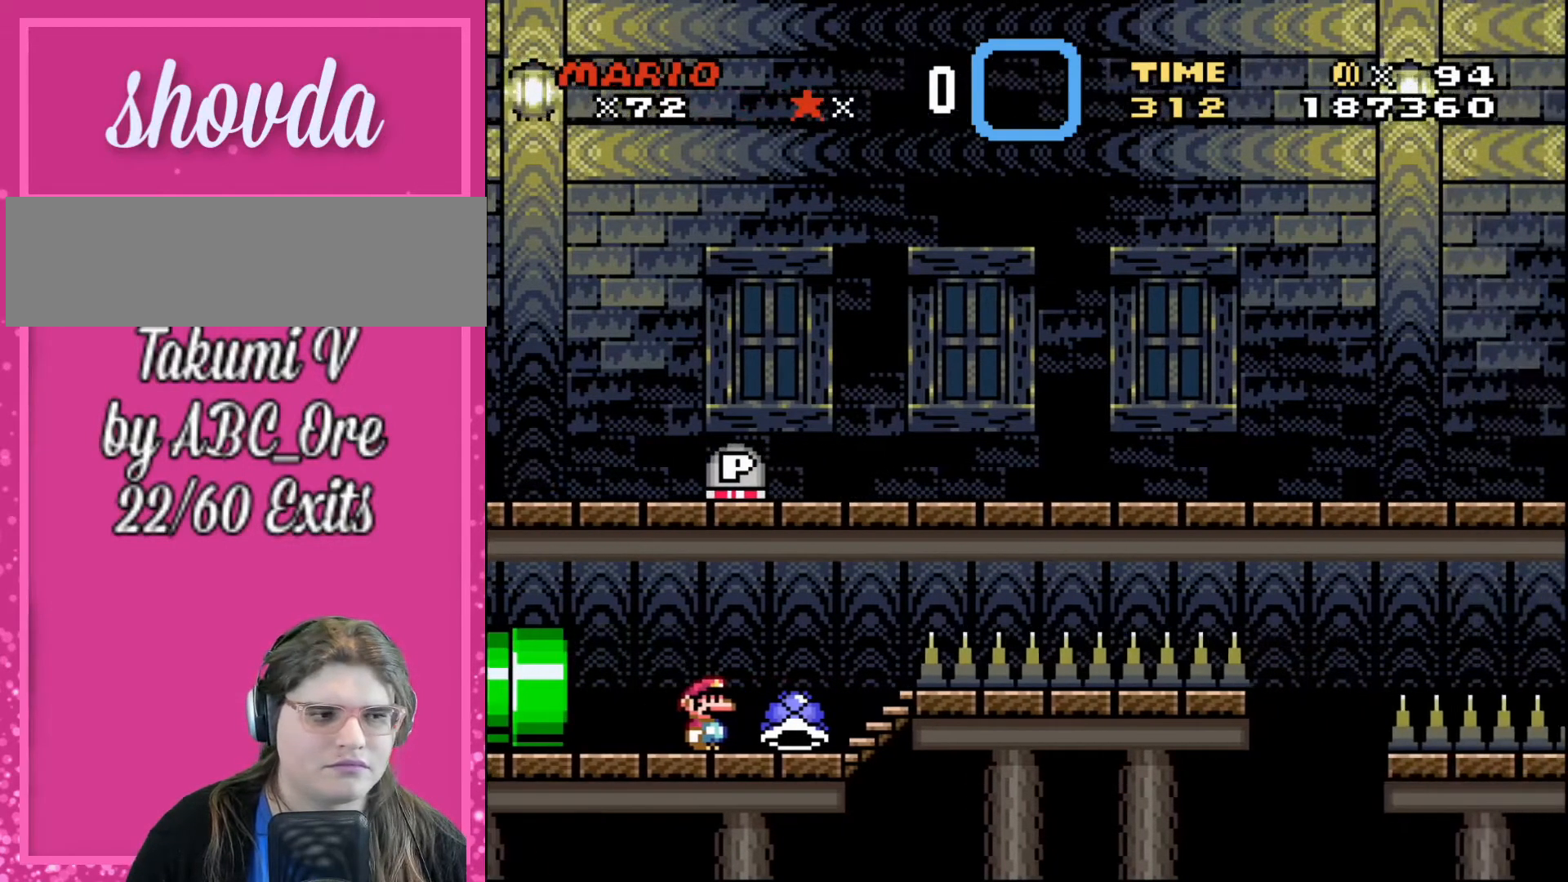
{"buttons": [], "events": [[434, "R1", "up"]]}
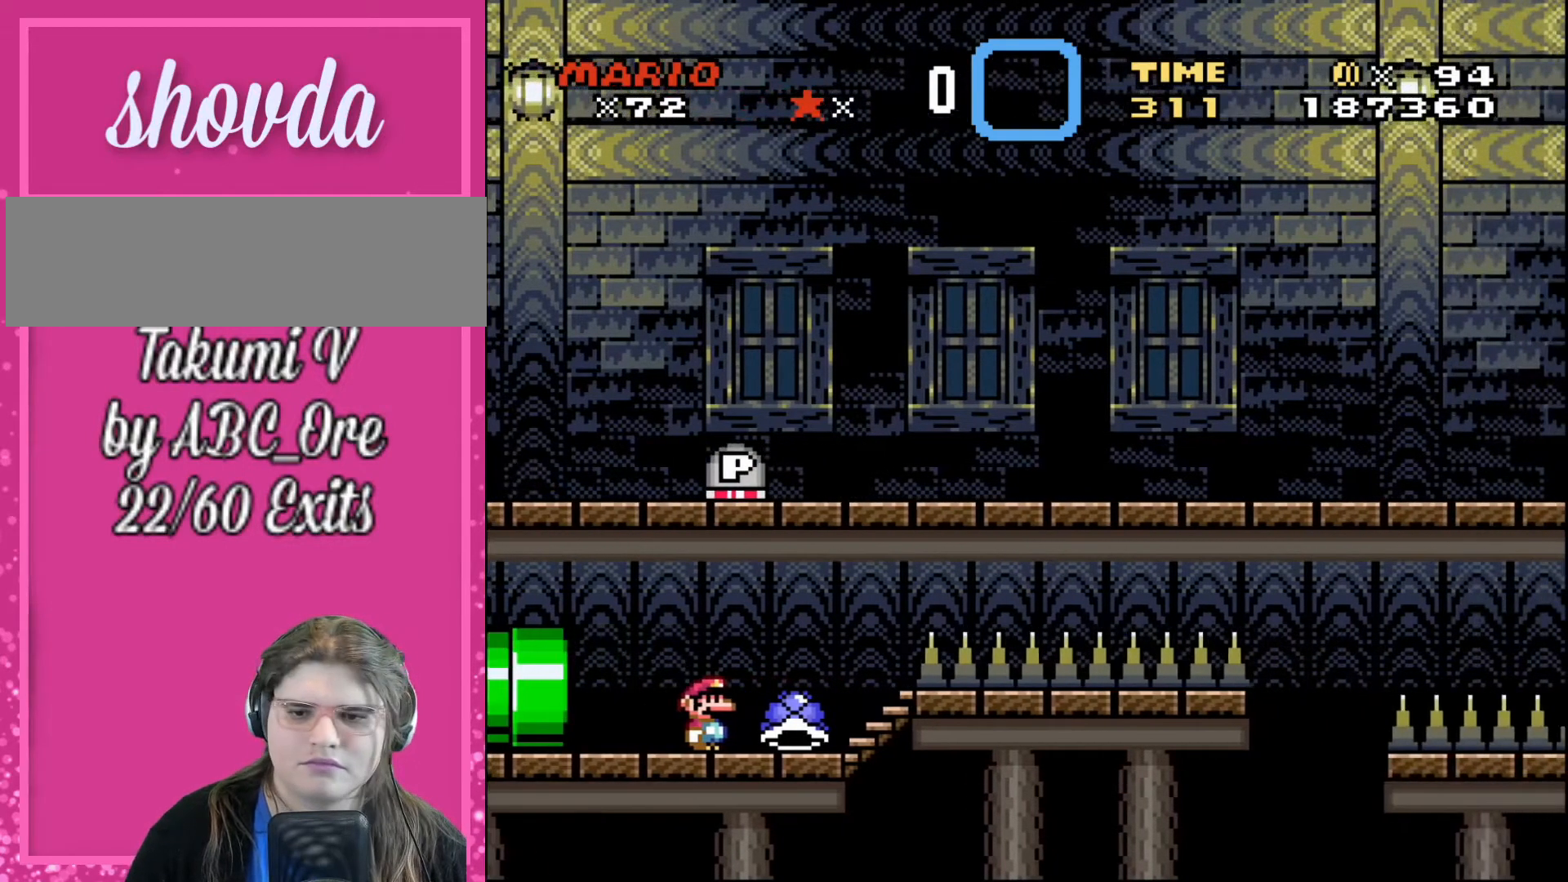
{"buttons": ["R1"], "events": [[100, "R1", "down"]]}
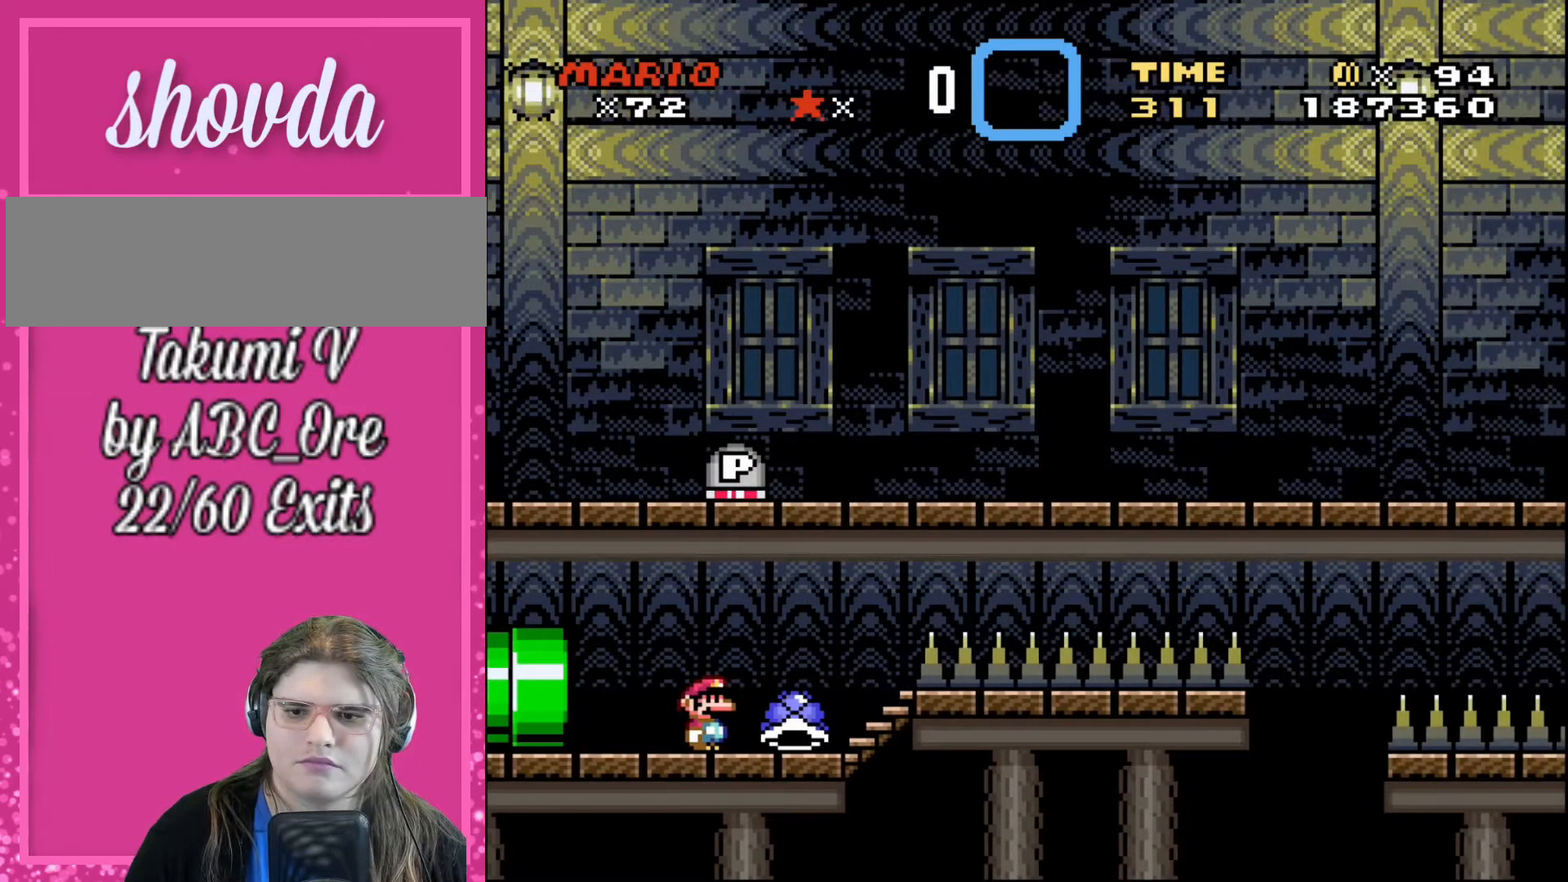
{"buttons": [], "events": [[500, "R1", "up"]]}
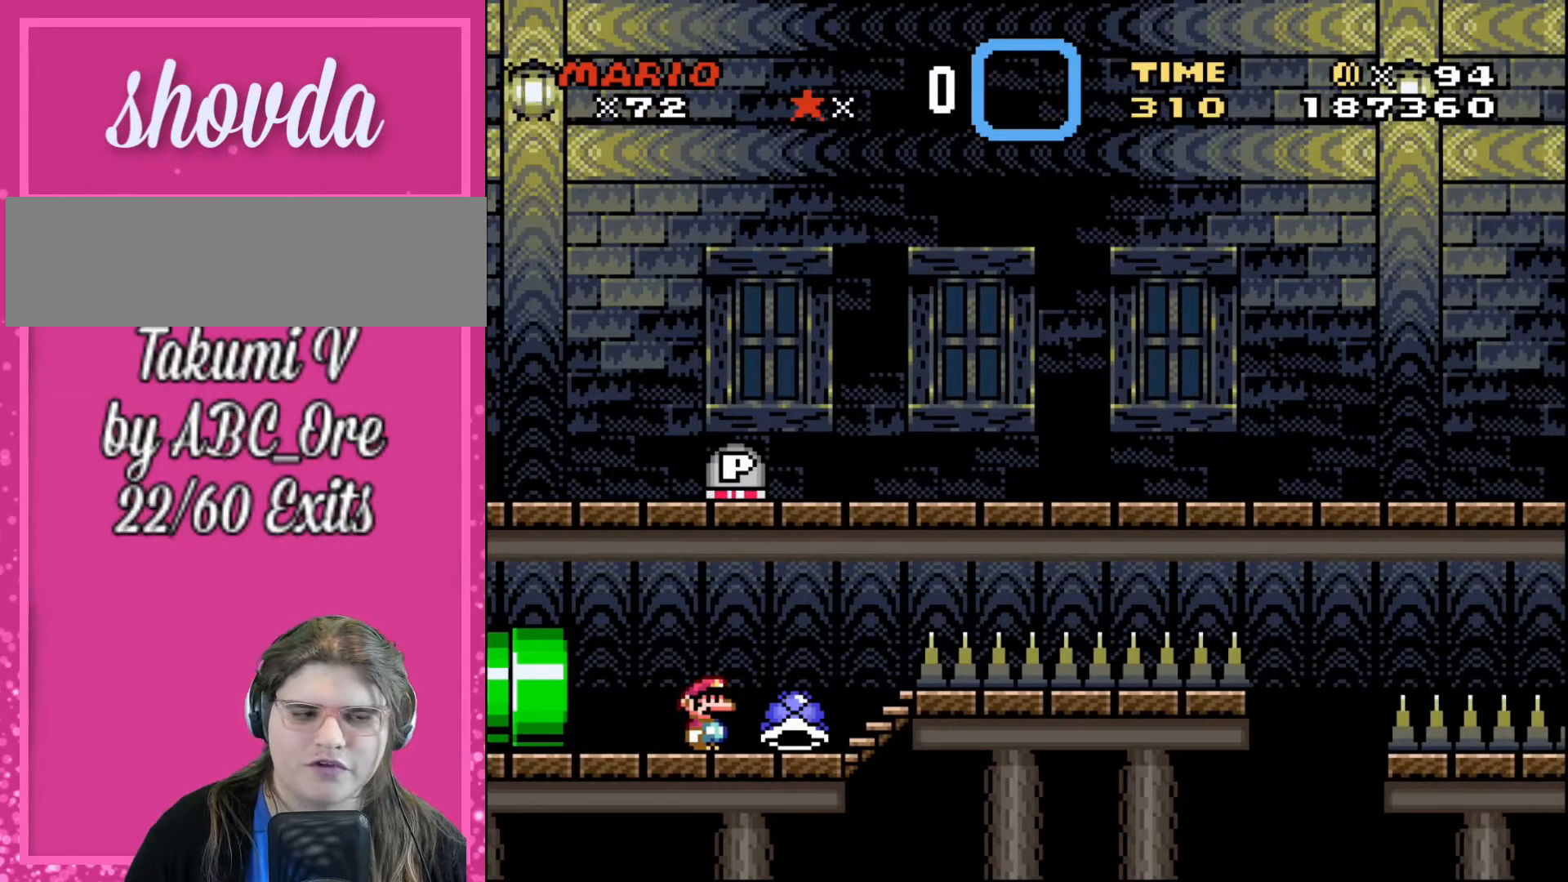
{"buttons": ["DPAD_RIGHT"], "events": [[401, "DPAD_RIGHT", "down"]]}
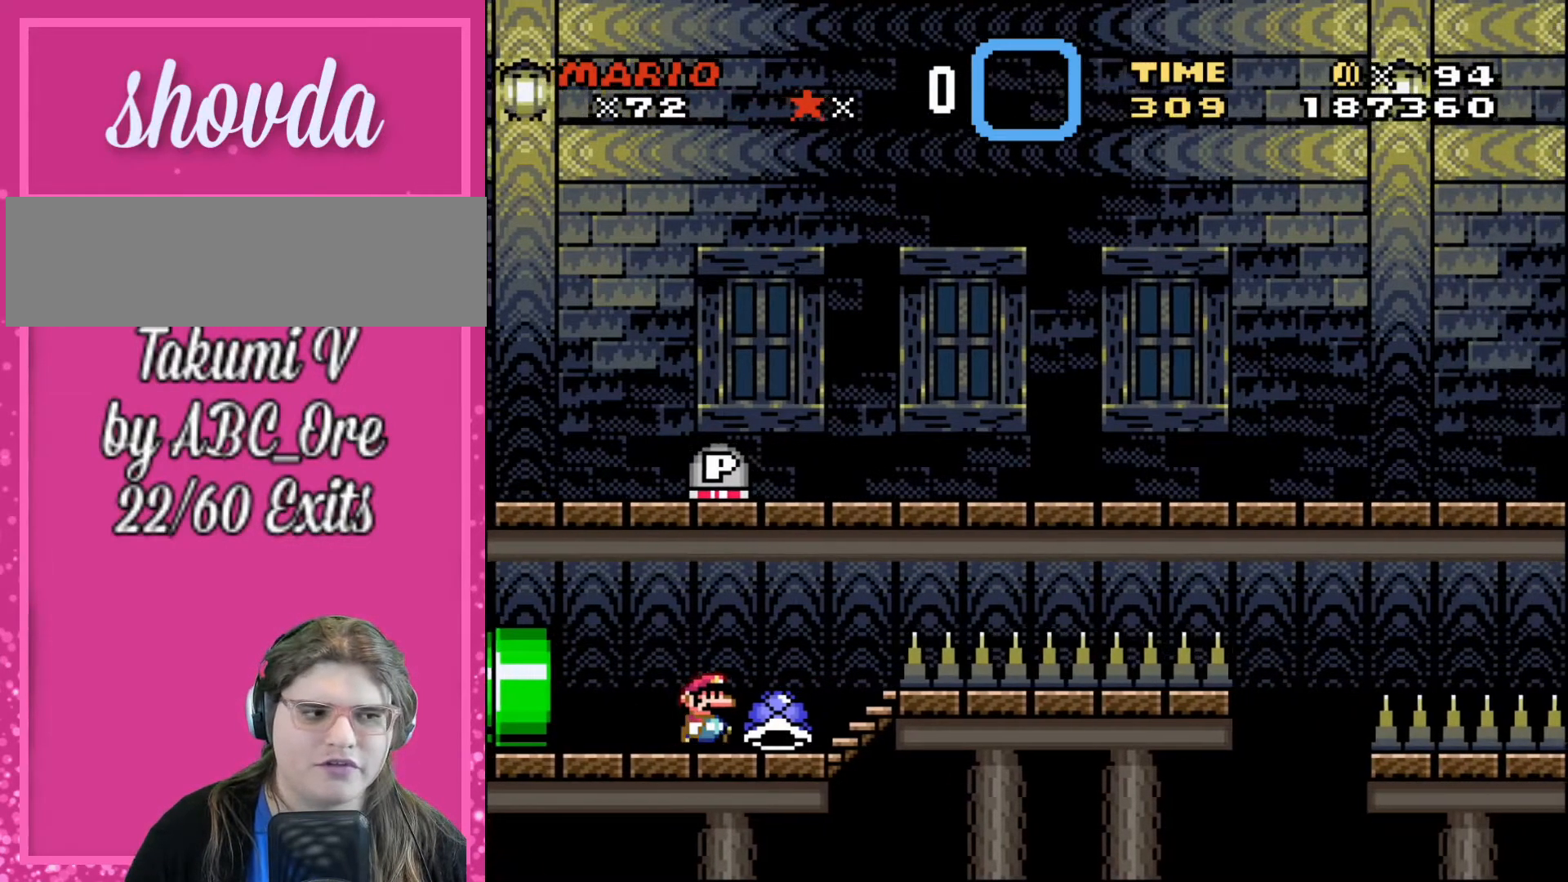
{"buttons": ["DPAD_LEFT"], "events": [[33, "DPAD_RIGHT", "up"], [400, "DPAD_LEFT", "down"]]}
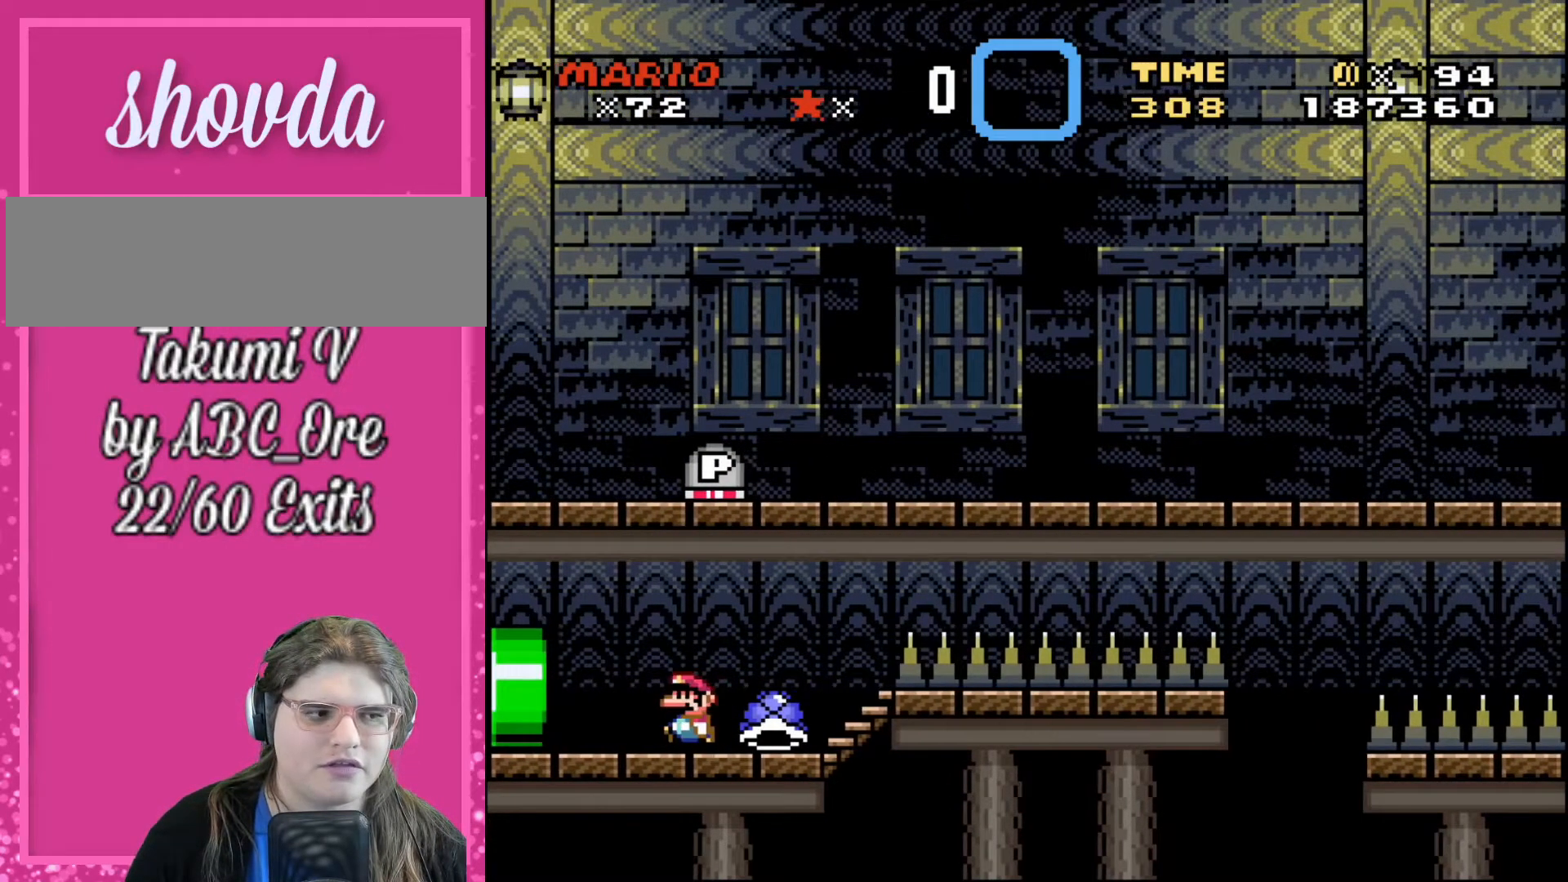
{"buttons": [], "events": [[34, "DPAD_LEFT", "up"], [67, "DPAD_RIGHT", "down"], [334, "DPAD_RIGHT", "up"]]}
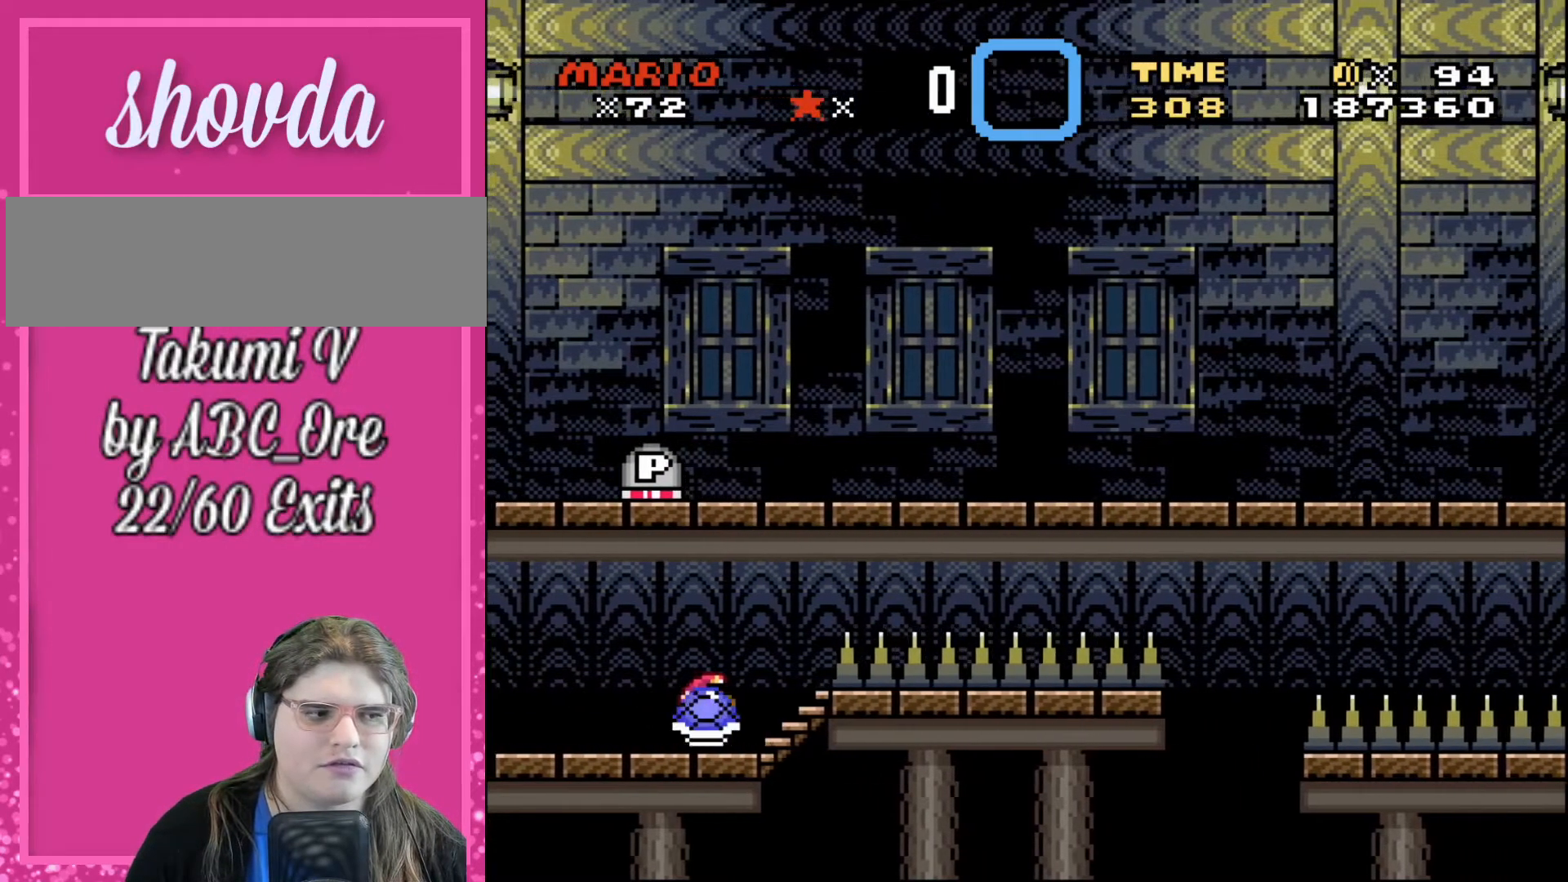
{"buttons": [], "events": [[67, "DPAD_LEFT", "down"], [267, "DPAD_LEFT", "up"]]}
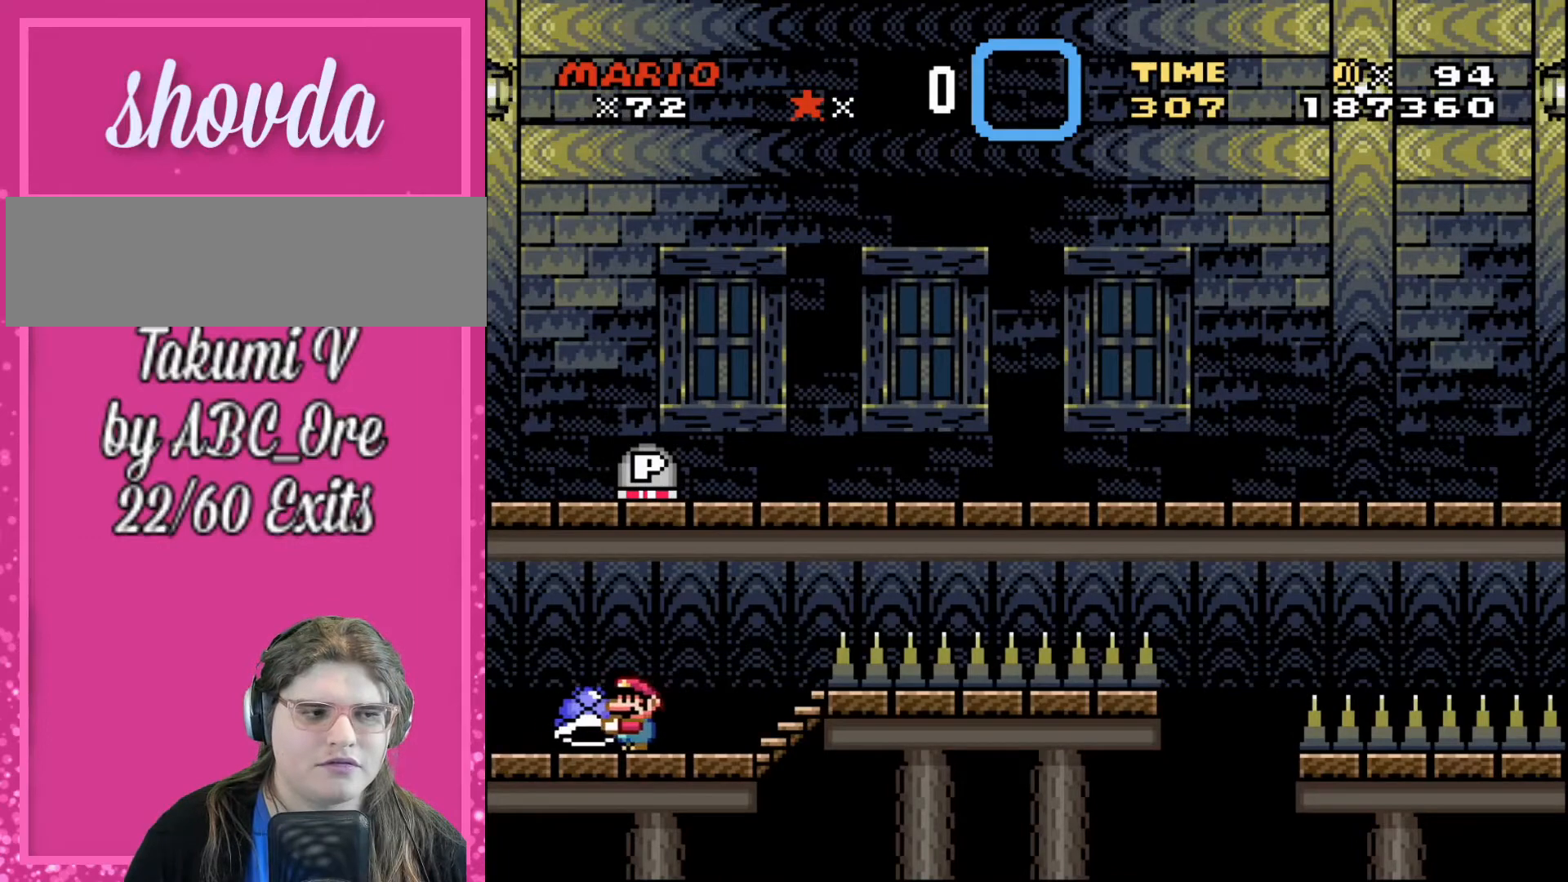
{"buttons": [], "events": [[67, "DPAD_LEFT", "down"], [167, "DPAD_LEFT", "up"], [200, "DPAD_RIGHT", "down"], [300, "DPAD_RIGHT", "up"]]}
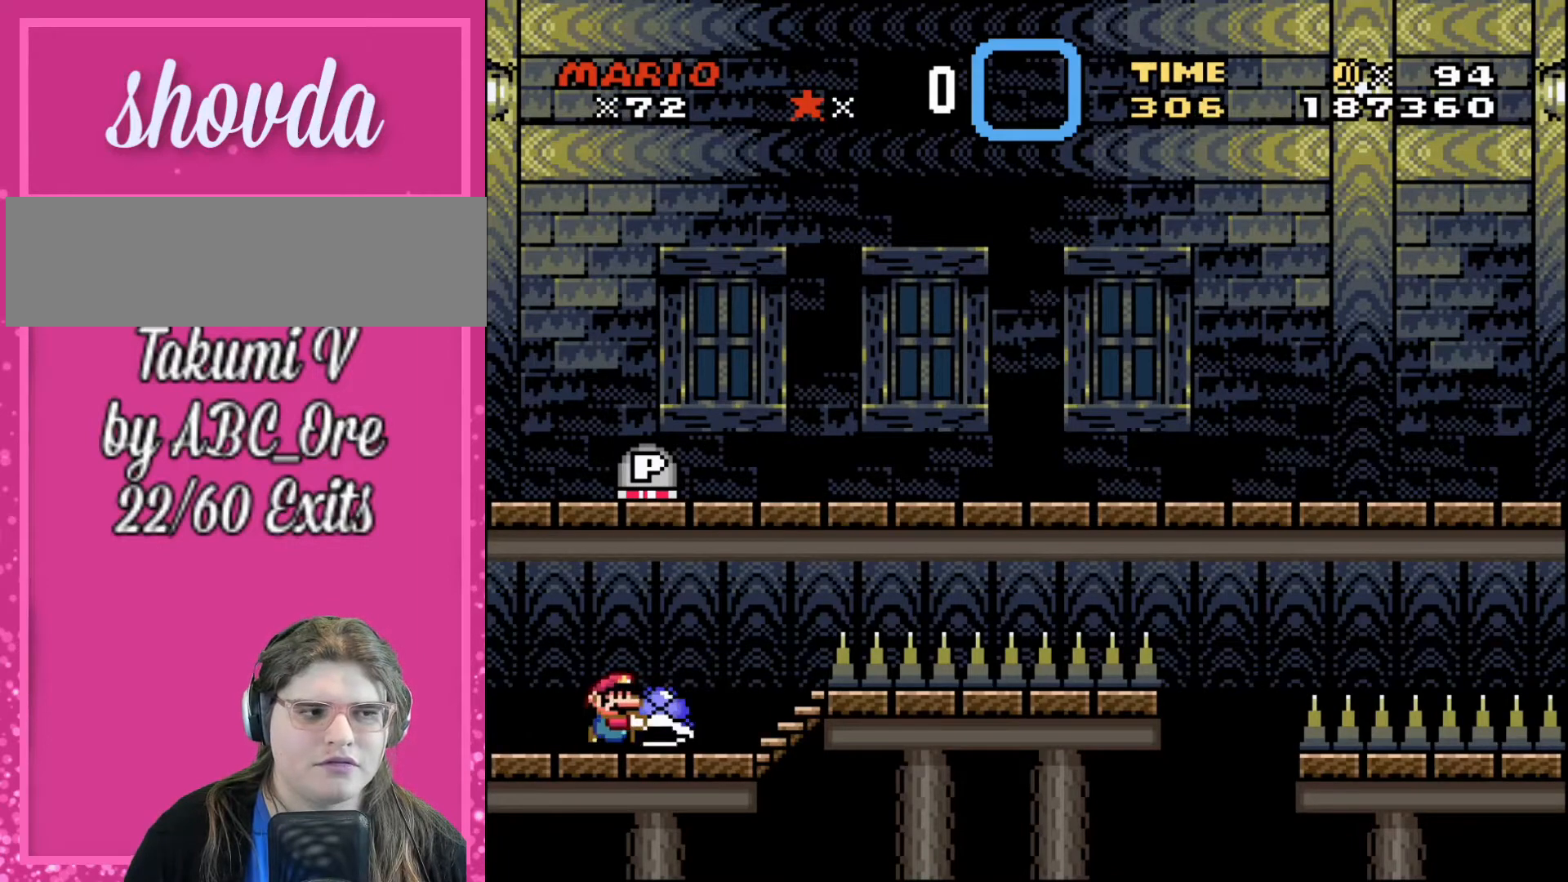
{"buttons": ["DPAD_RIGHT"], "events": [[33, "DPAD_RIGHT", "down"]]}
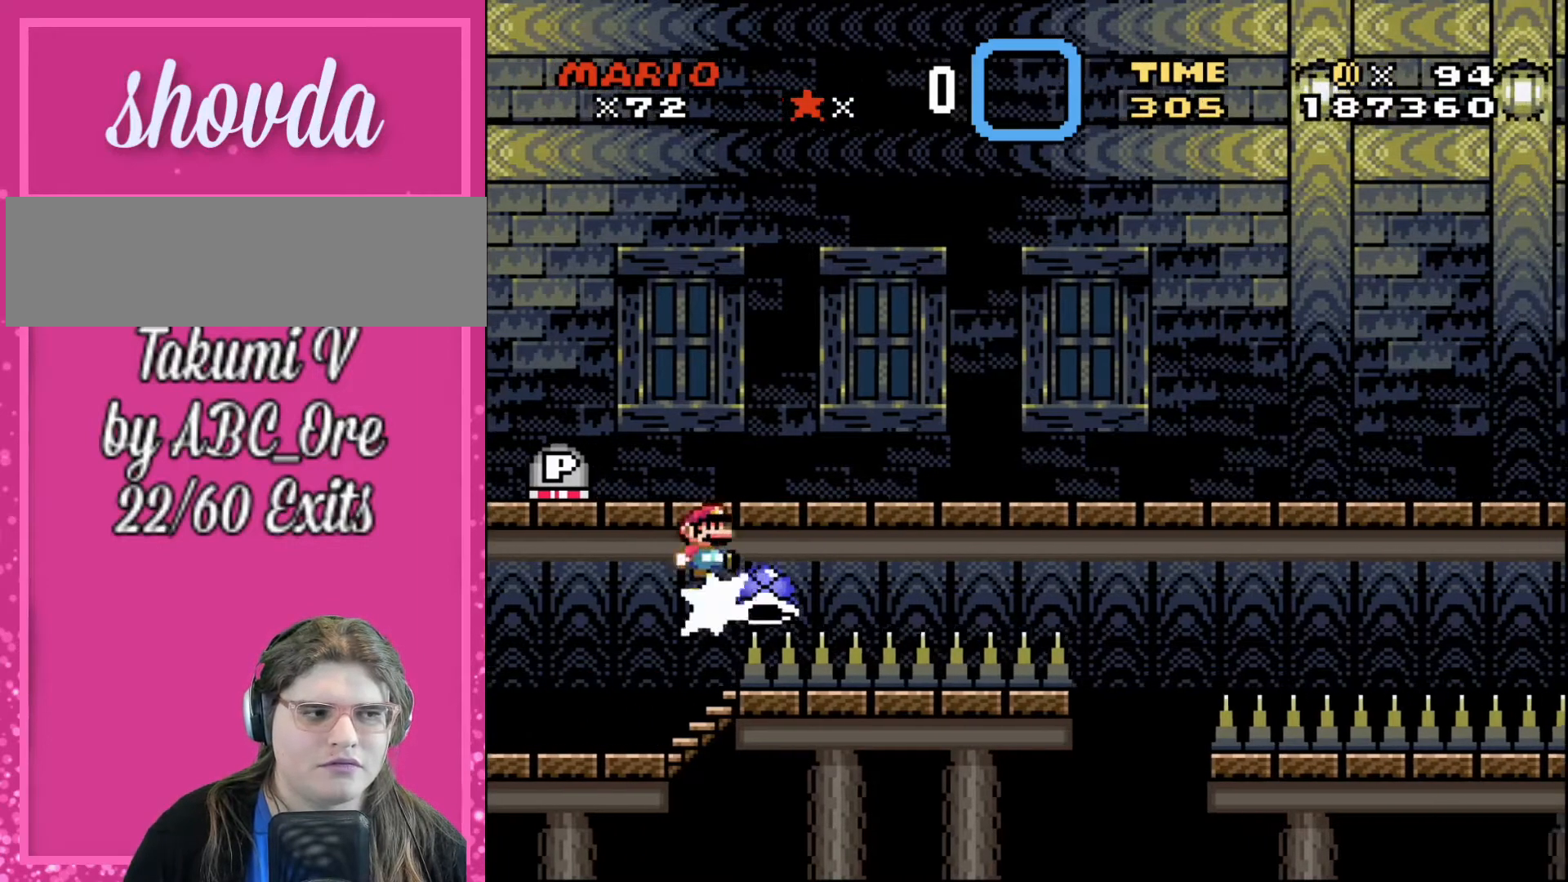
{"buttons": ["DPAD_RIGHT"], "events": []}
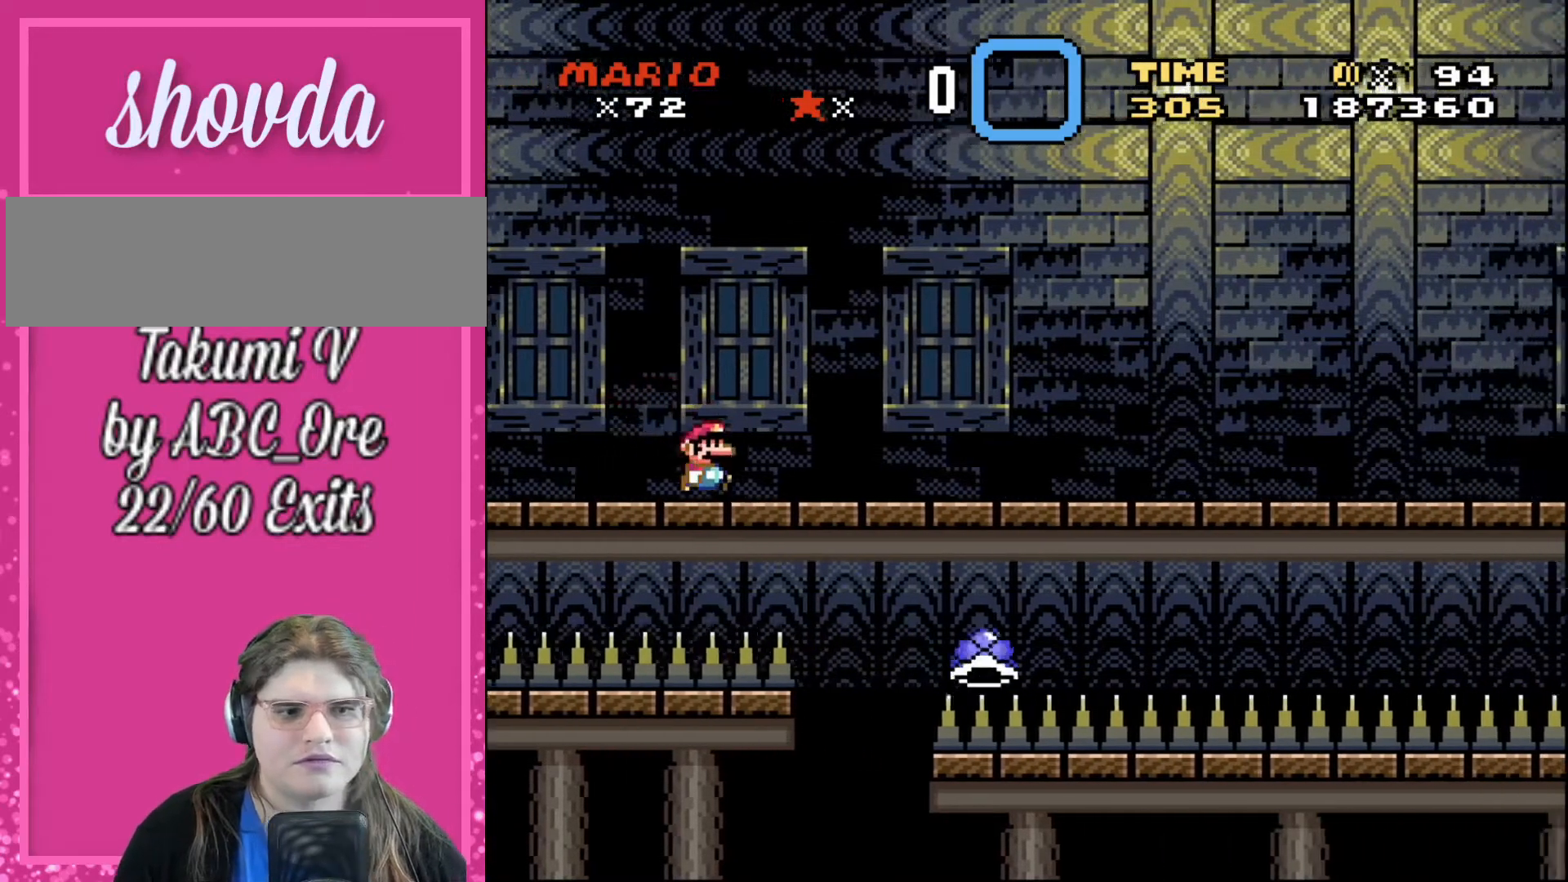
{"buttons": ["DPAD_RIGHT"], "events": []}
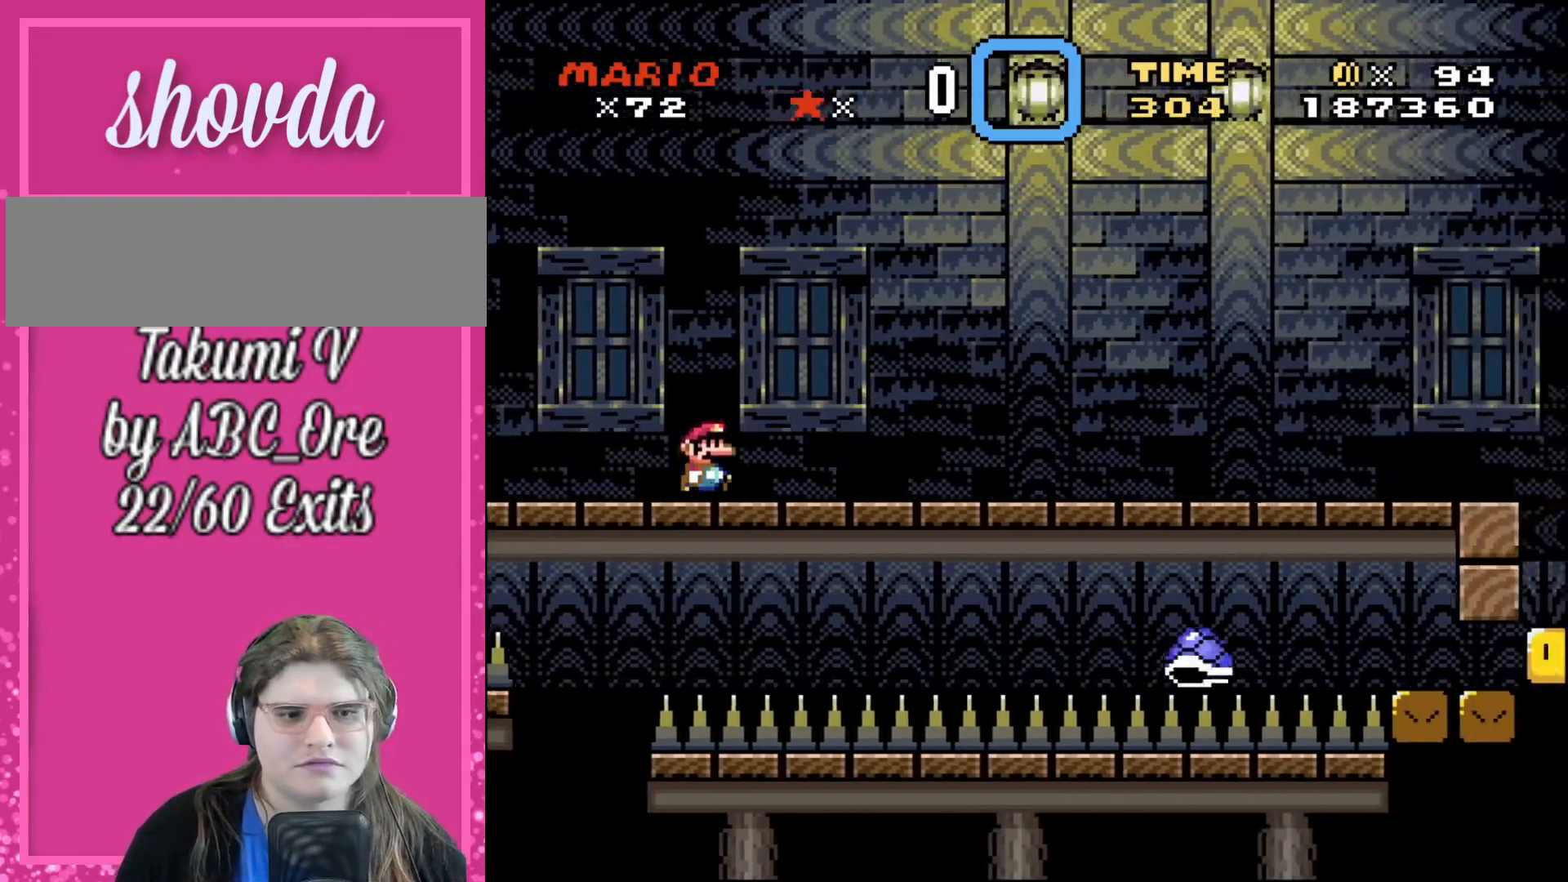
{"buttons": ["DPAD_LEFT"], "events": [[400, "DPAD_LEFT", "down"], [400, "DPAD_RIGHT", "up"], [400, "DPAD_UP", "down"], [434, "DPAD_UP", "up"]]}
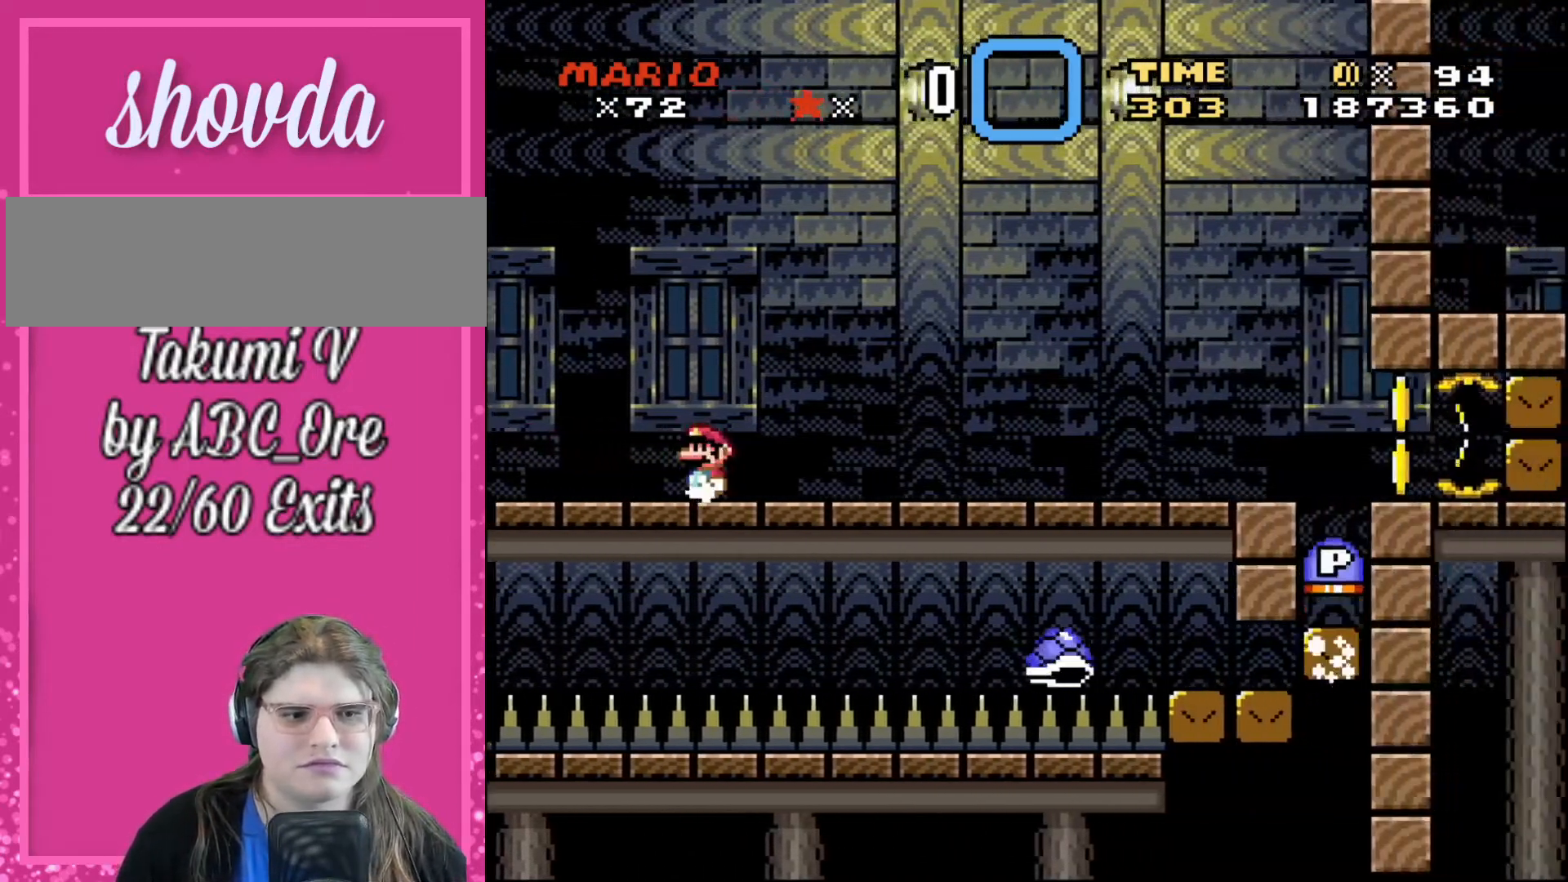
{"buttons": ["DPAD_LEFT"], "events": [[100, "DPAD_LEFT", "up"], [367, "DPAD_LEFT", "down"]]}
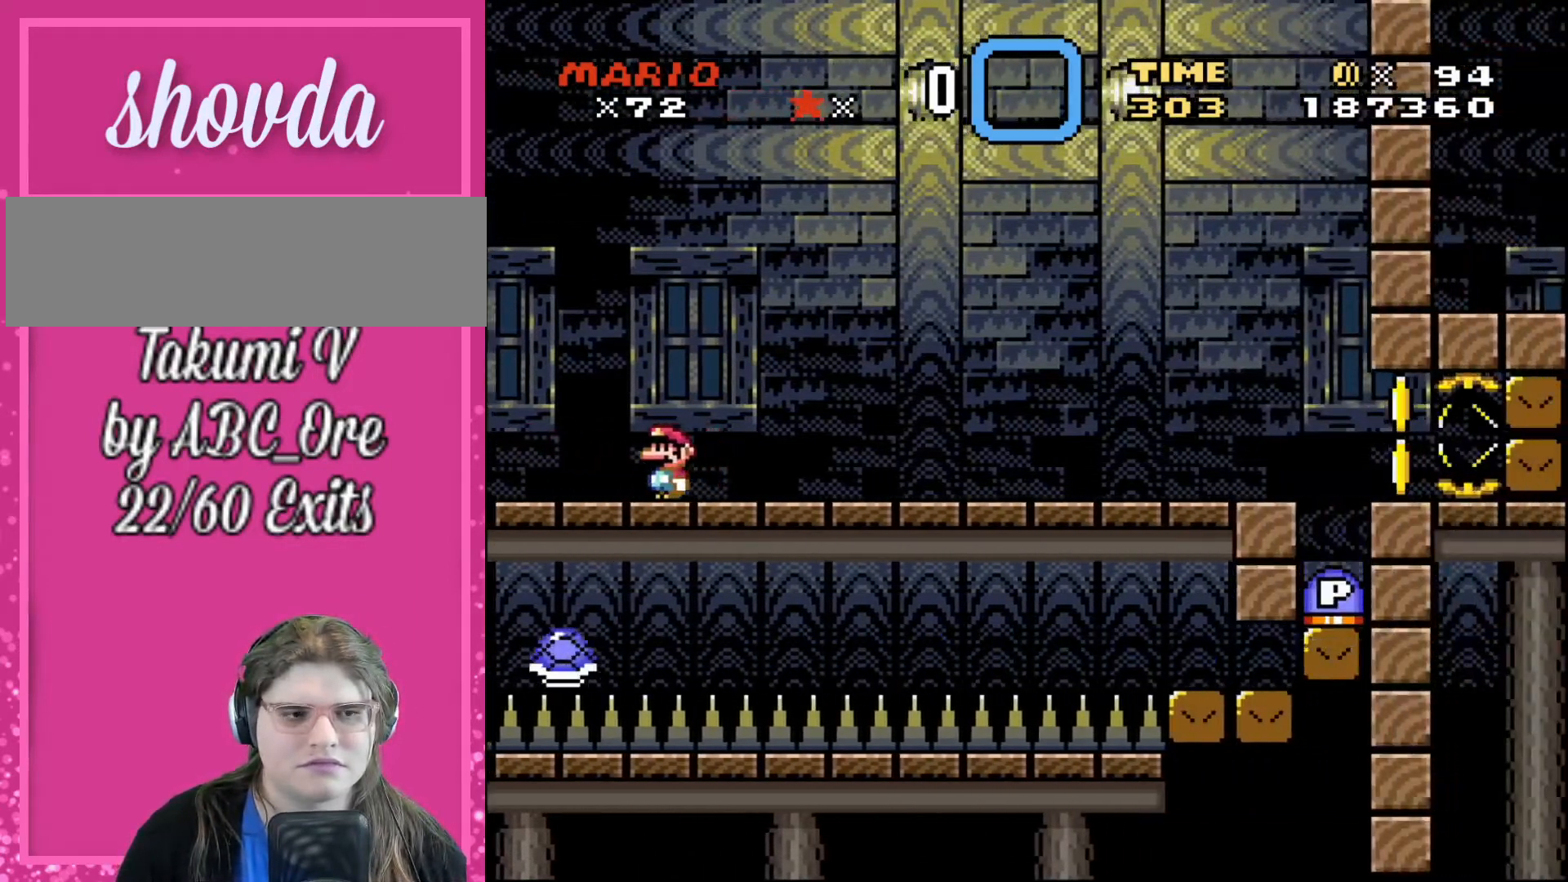
{"buttons": ["DPAD_LEFT"], "events": []}
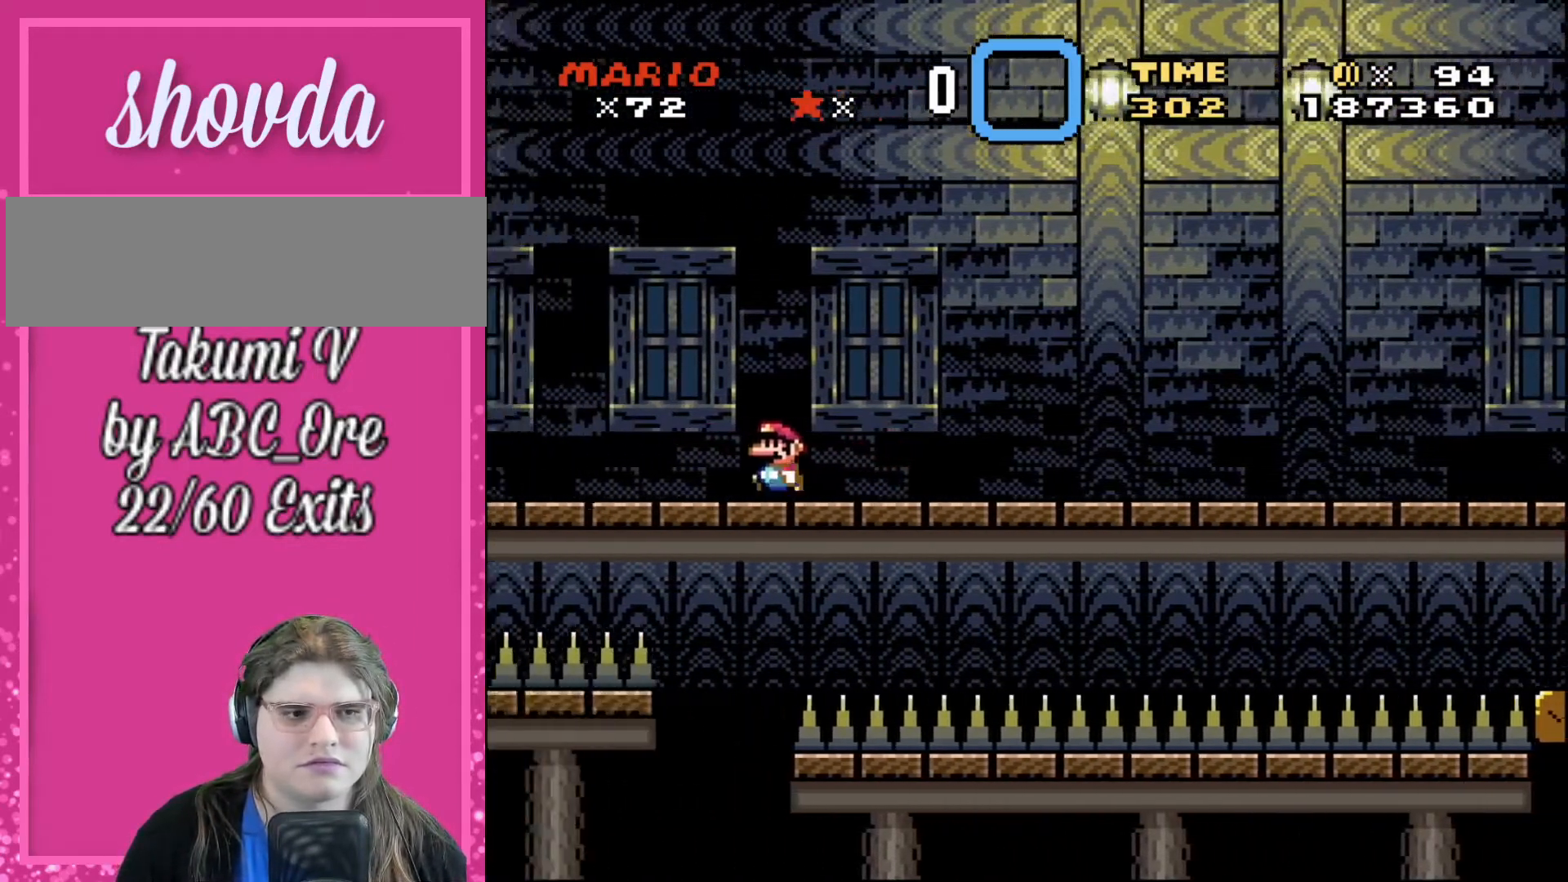
{"buttons": ["DPAD_LEFT"], "events": []}